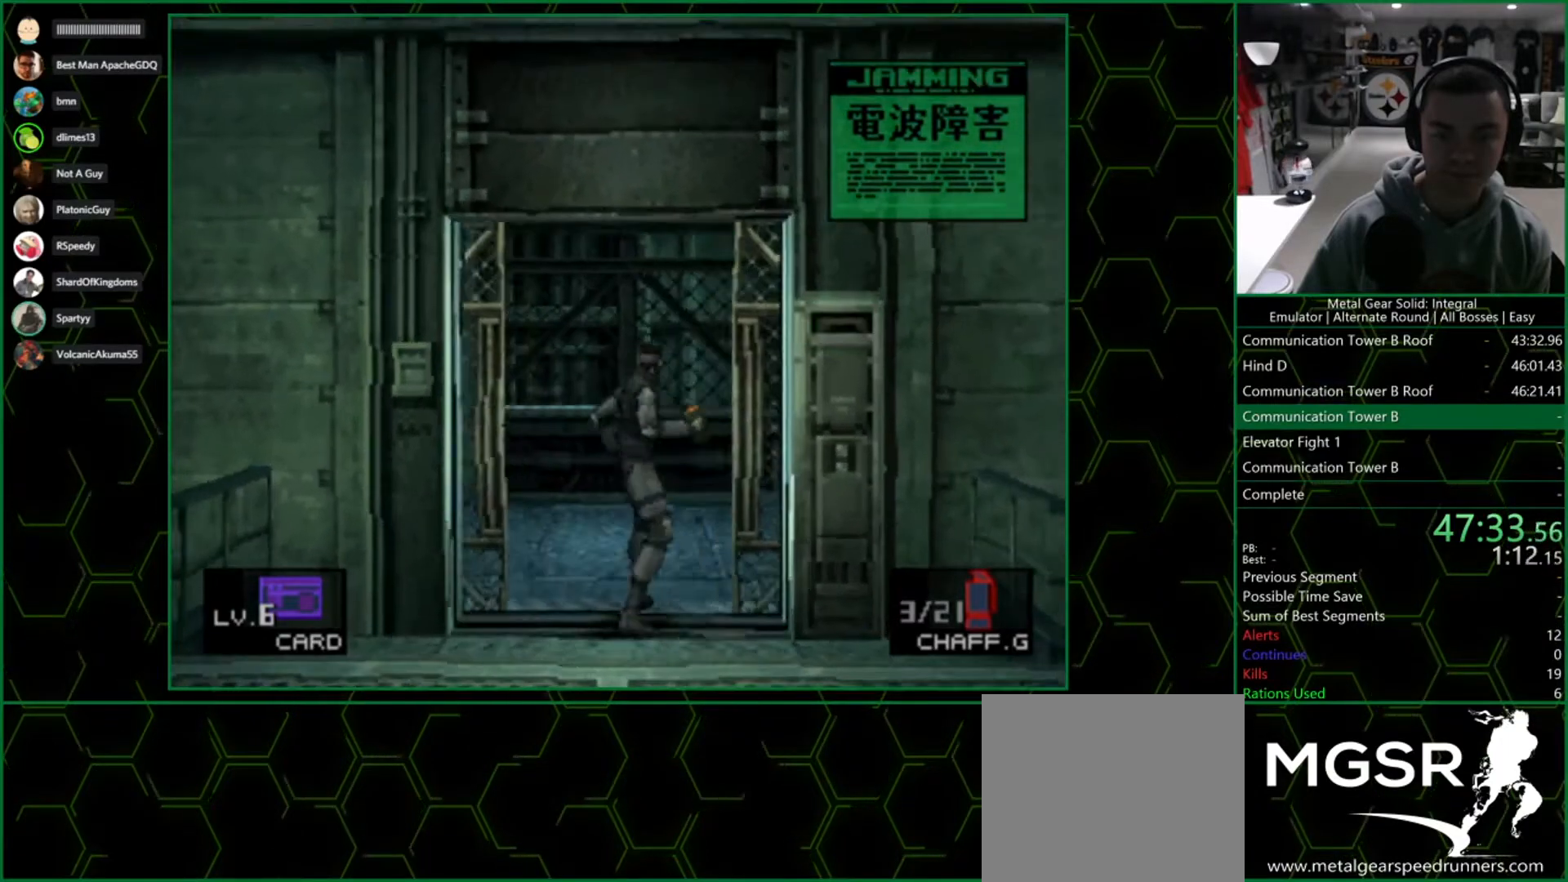
Gameplay with a controller (PlayStation layout); each line is a JSON object with the inputs held at the frame after it. "events" lists button and stick changes between this image and that frame as [ms after this image, input, new state], when the widget could be followed in between.
{"buttons": ["CROSS"], "left_stick": "center", "right_stick": "center", "events": [[233, "CROSS", "down"], [383, "DPAD_UP", "up"]]}
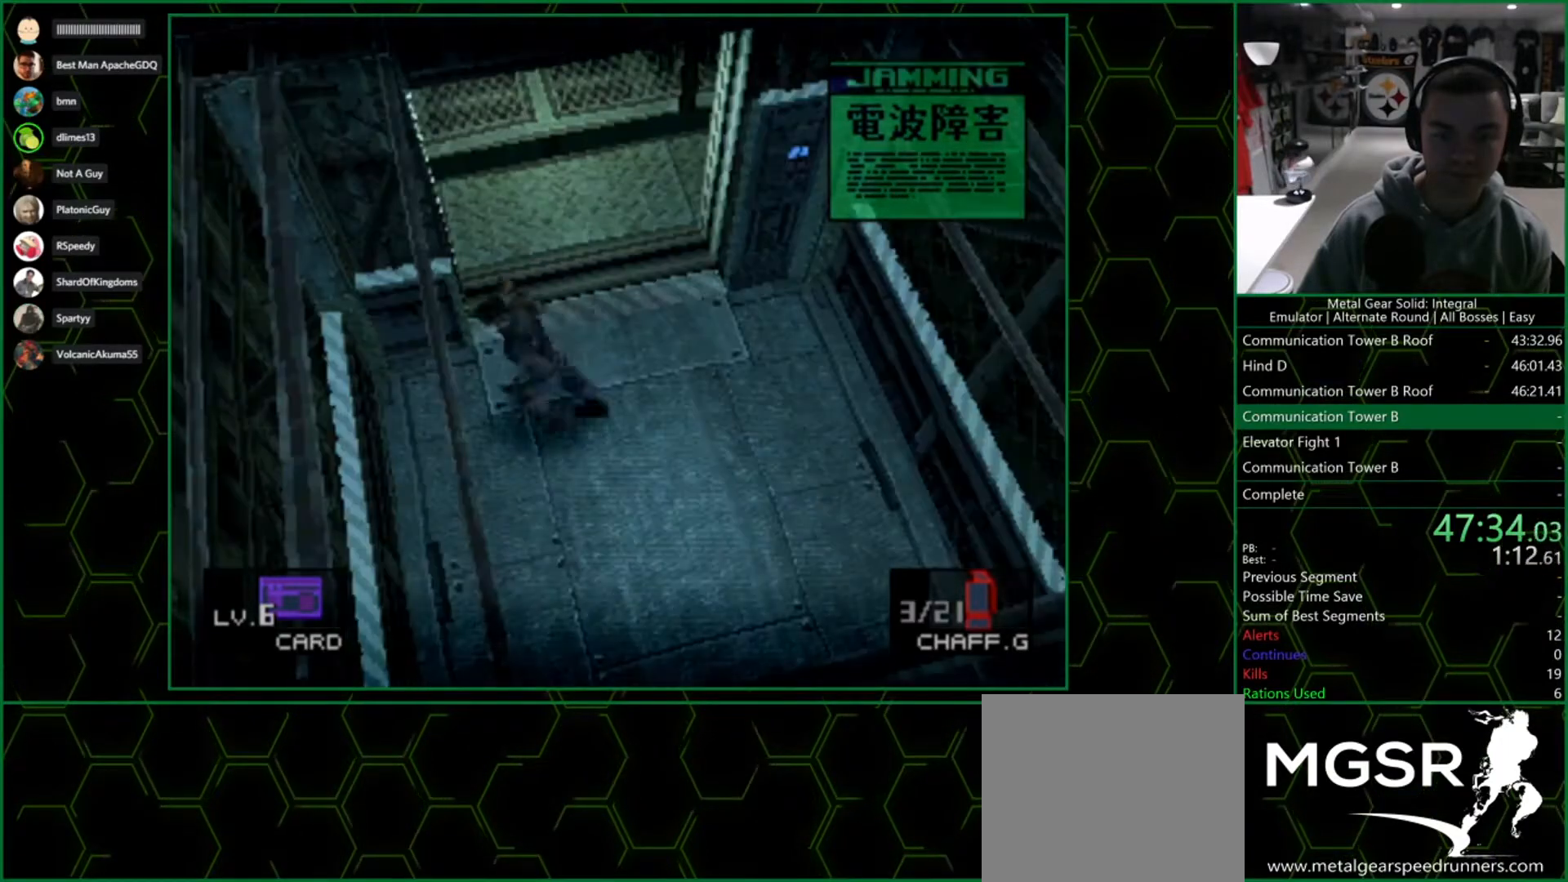
{"buttons": ["CROSS"], "left_stick": "center", "right_stick": "center", "events": []}
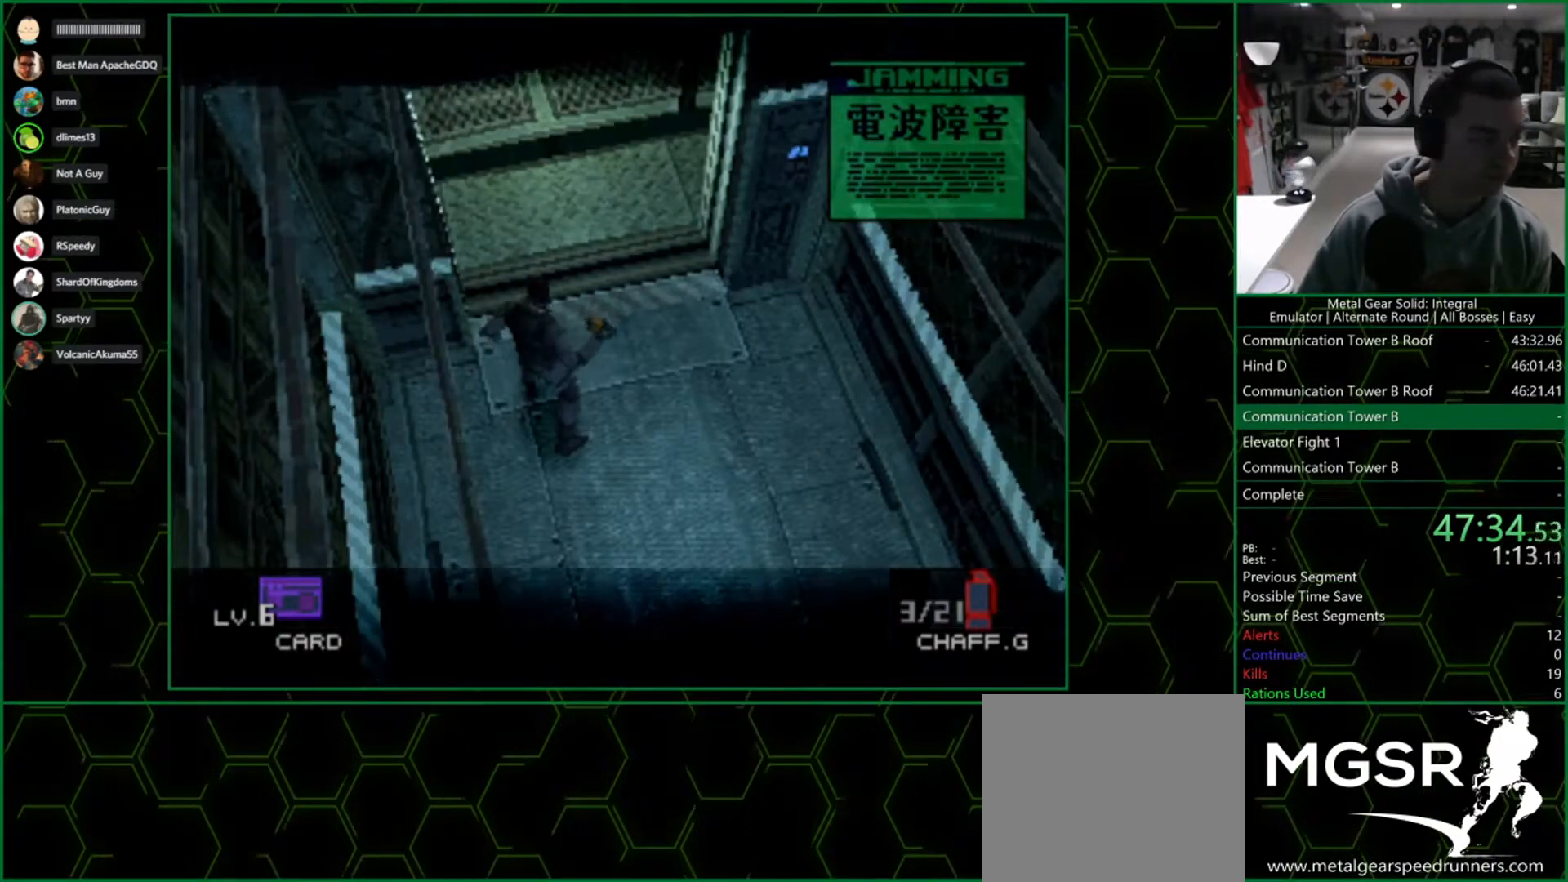
{"buttons": ["CROSS"], "left_stick": "center", "right_stick": "center", "events": []}
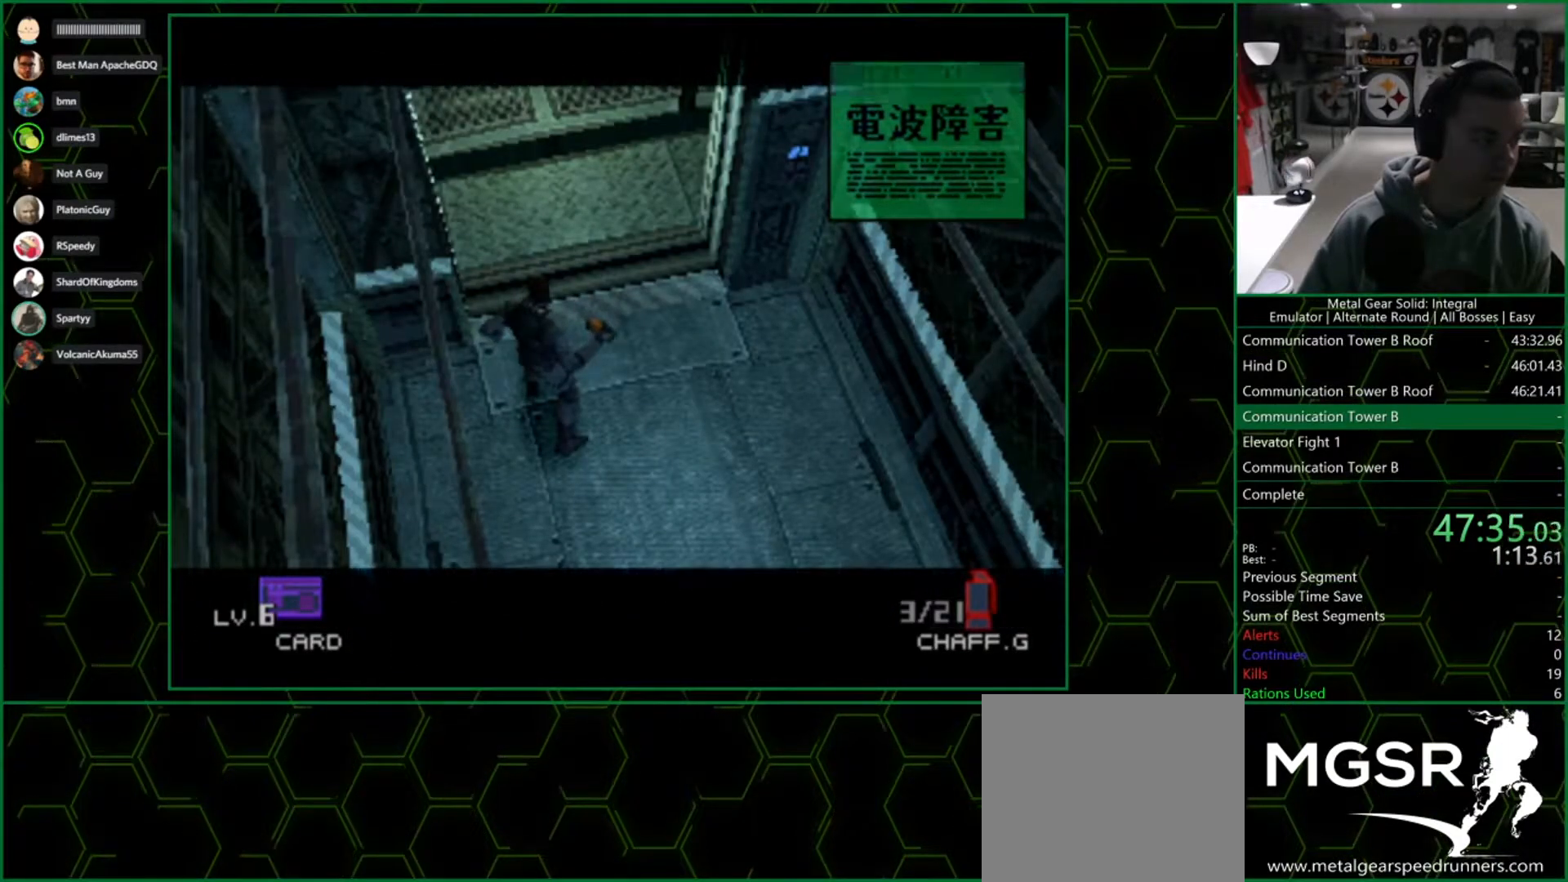
{"buttons": ["CROSS"], "left_stick": "center", "right_stick": "center", "events": []}
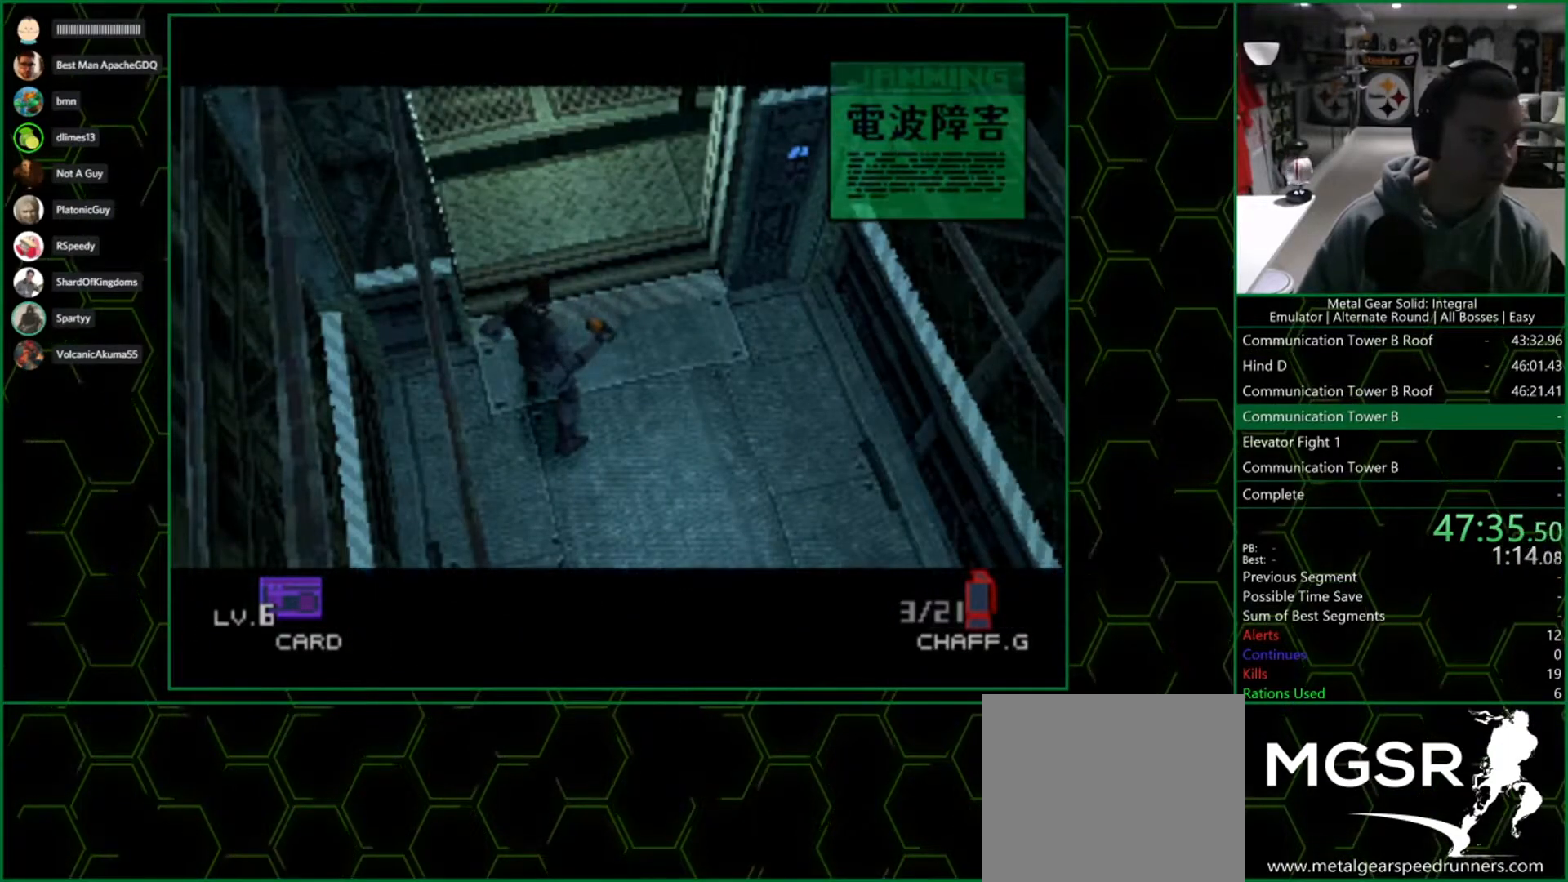
{"buttons": ["CROSS"], "left_stick": "center", "right_stick": "center", "events": []}
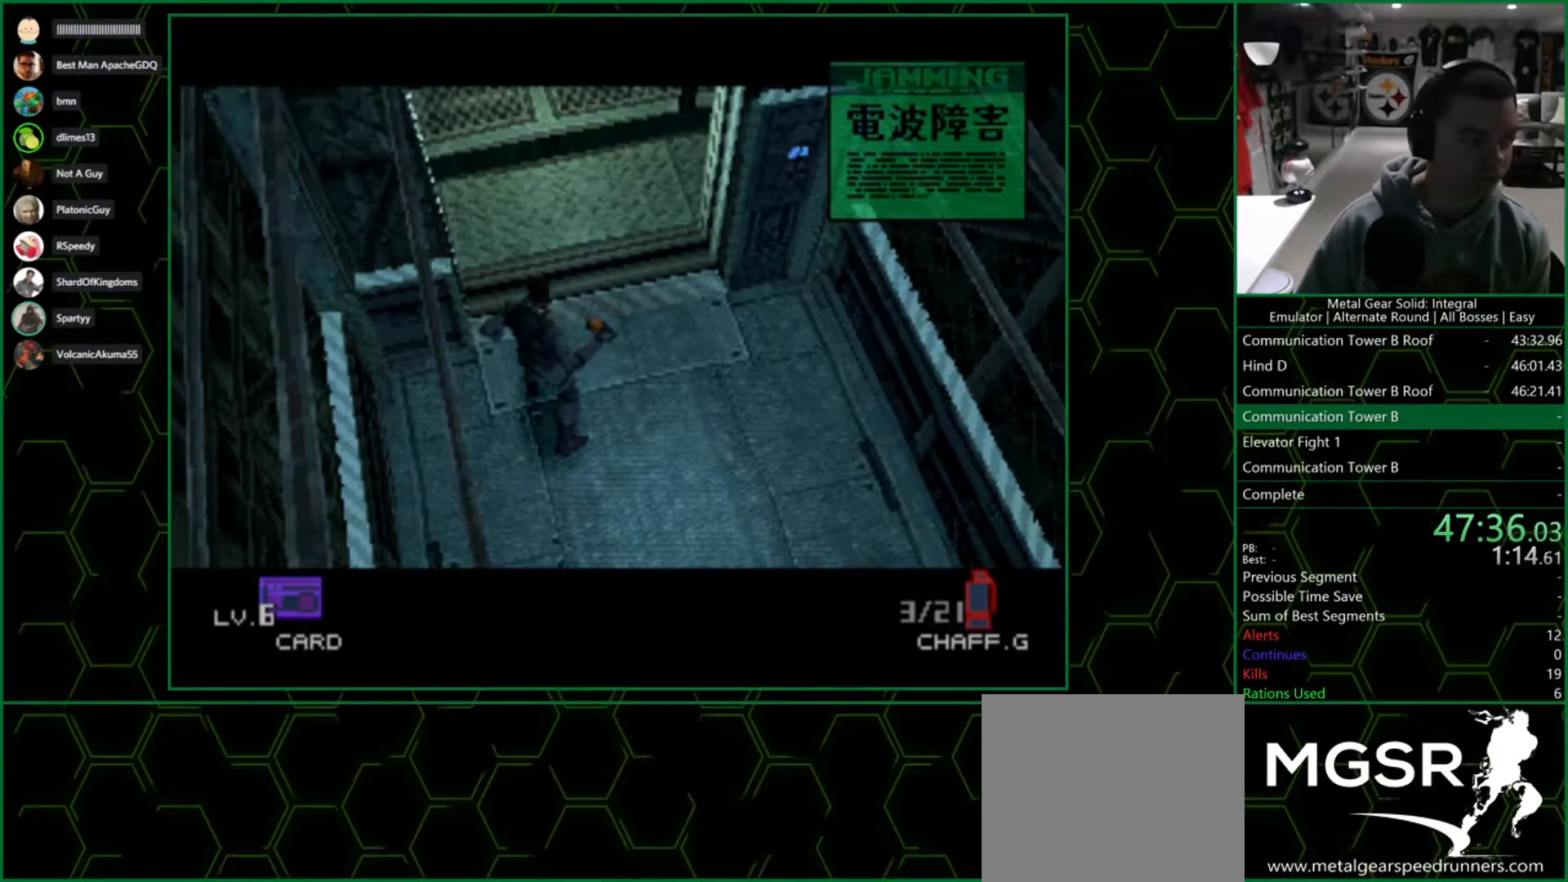
{"buttons": ["CROSS"], "left_stick": "center", "right_stick": "center", "events": []}
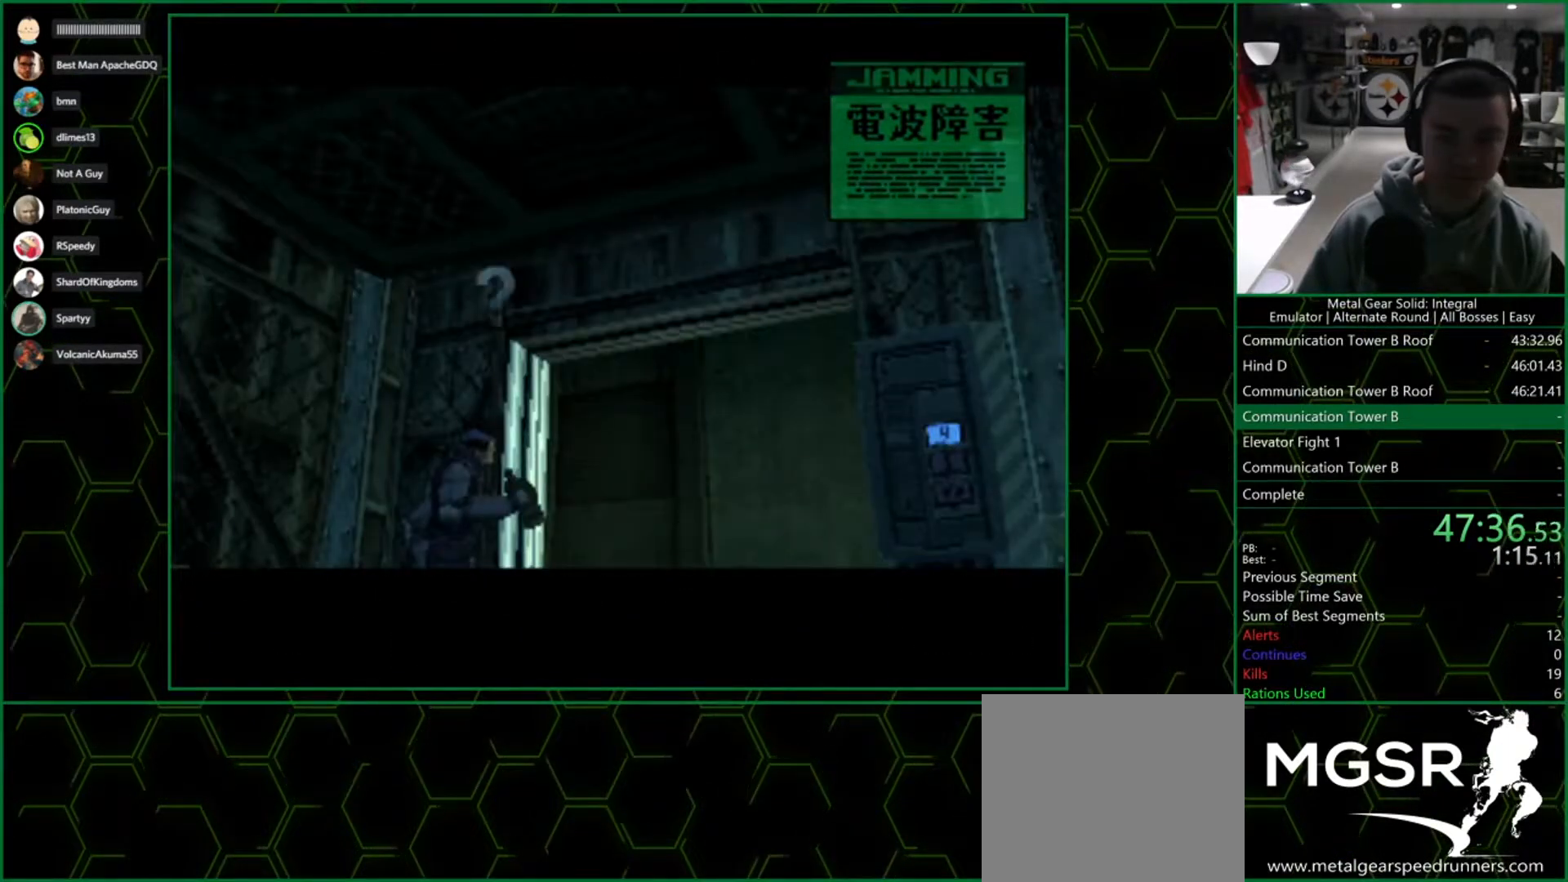
{"buttons": [], "left_stick": "left", "right_stick": "center", "events": [[450, "CROSS", "up"], [450, "left_stick", "left"]]}
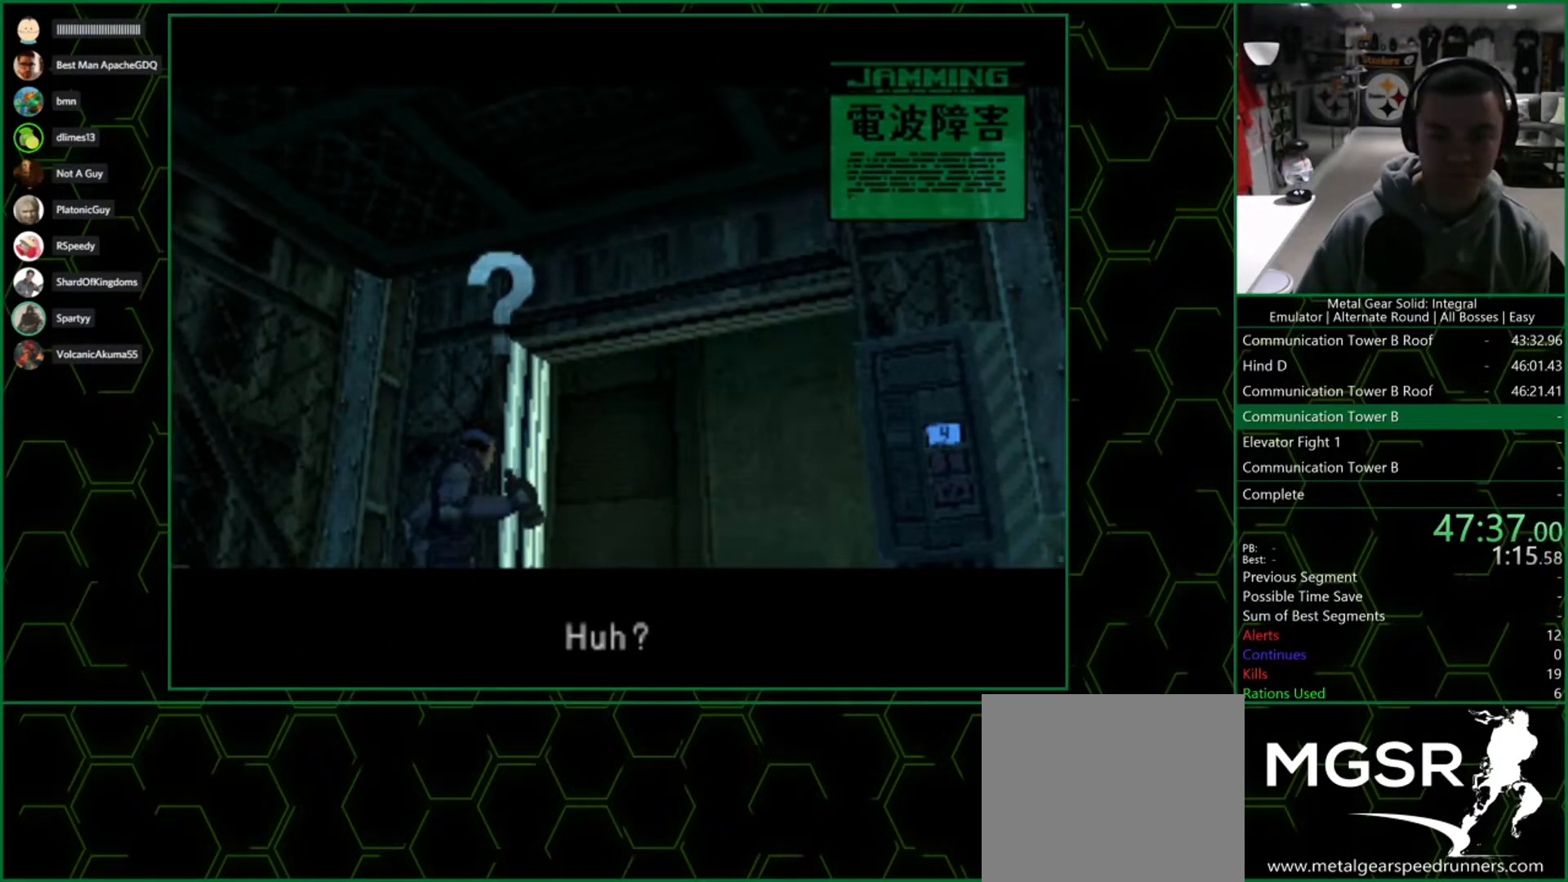
{"buttons": [], "left_stick": "left", "right_stick": "center", "events": []}
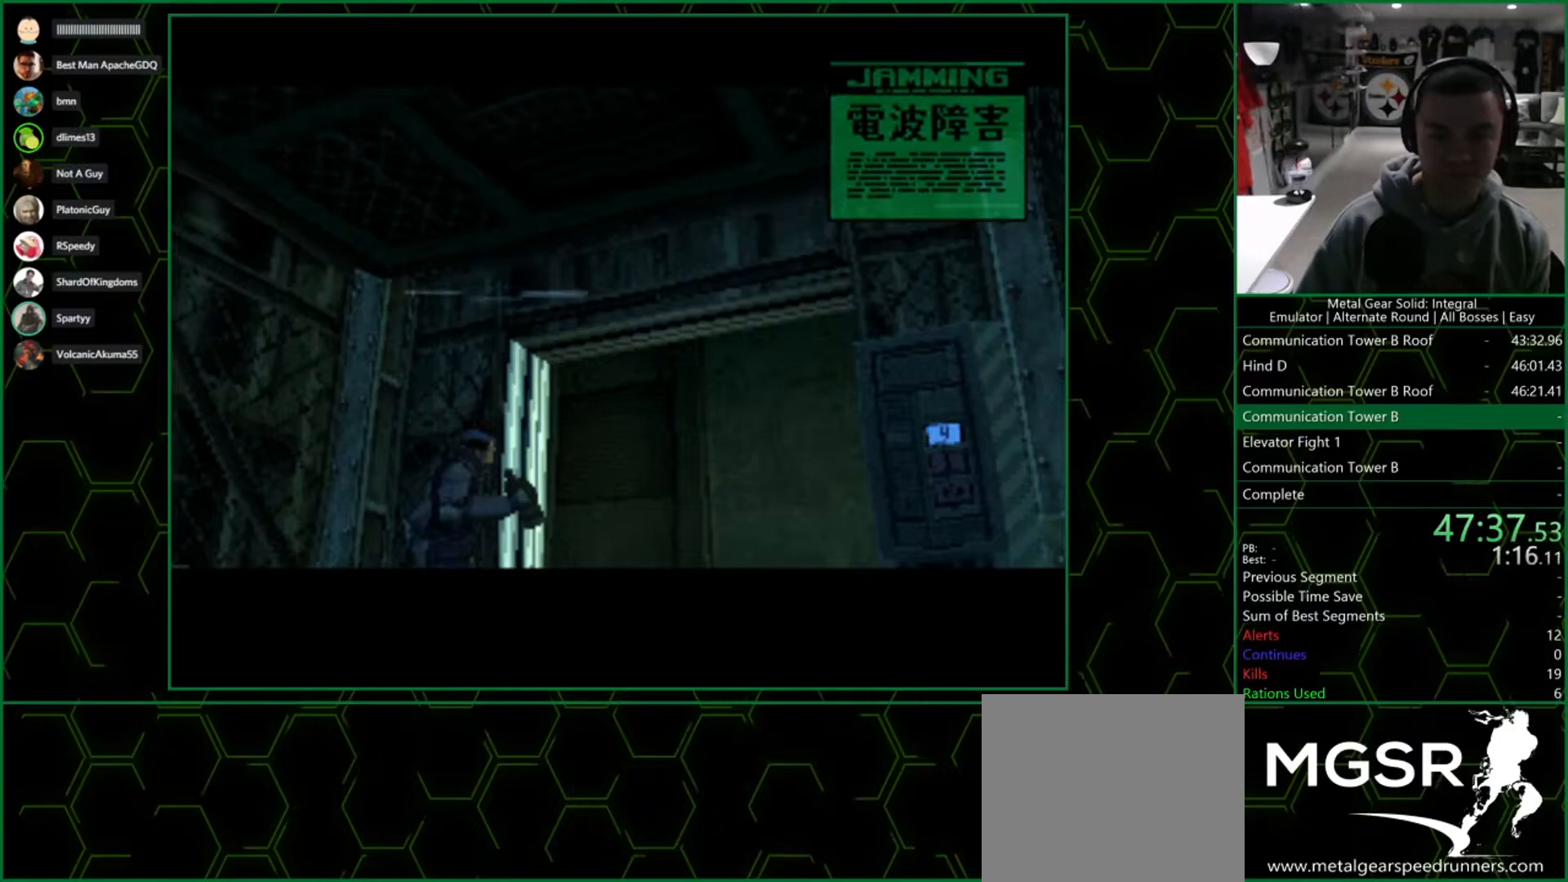
{"buttons": [], "left_stick": "left", "right_stick": "center", "events": []}
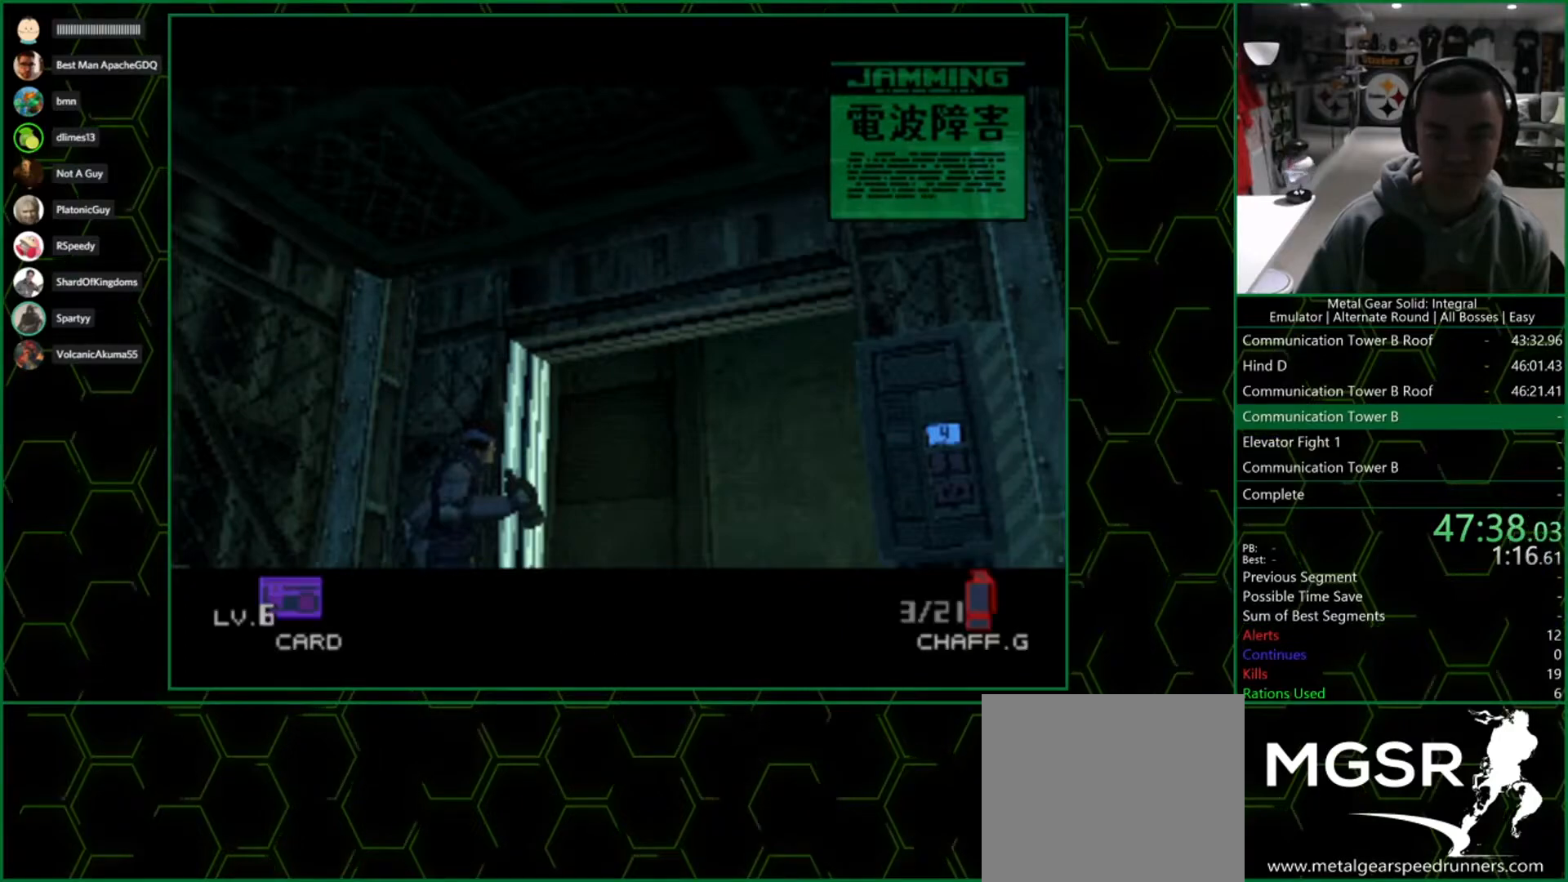
{"buttons": [], "left_stick": "left", "right_stick": "center", "events": []}
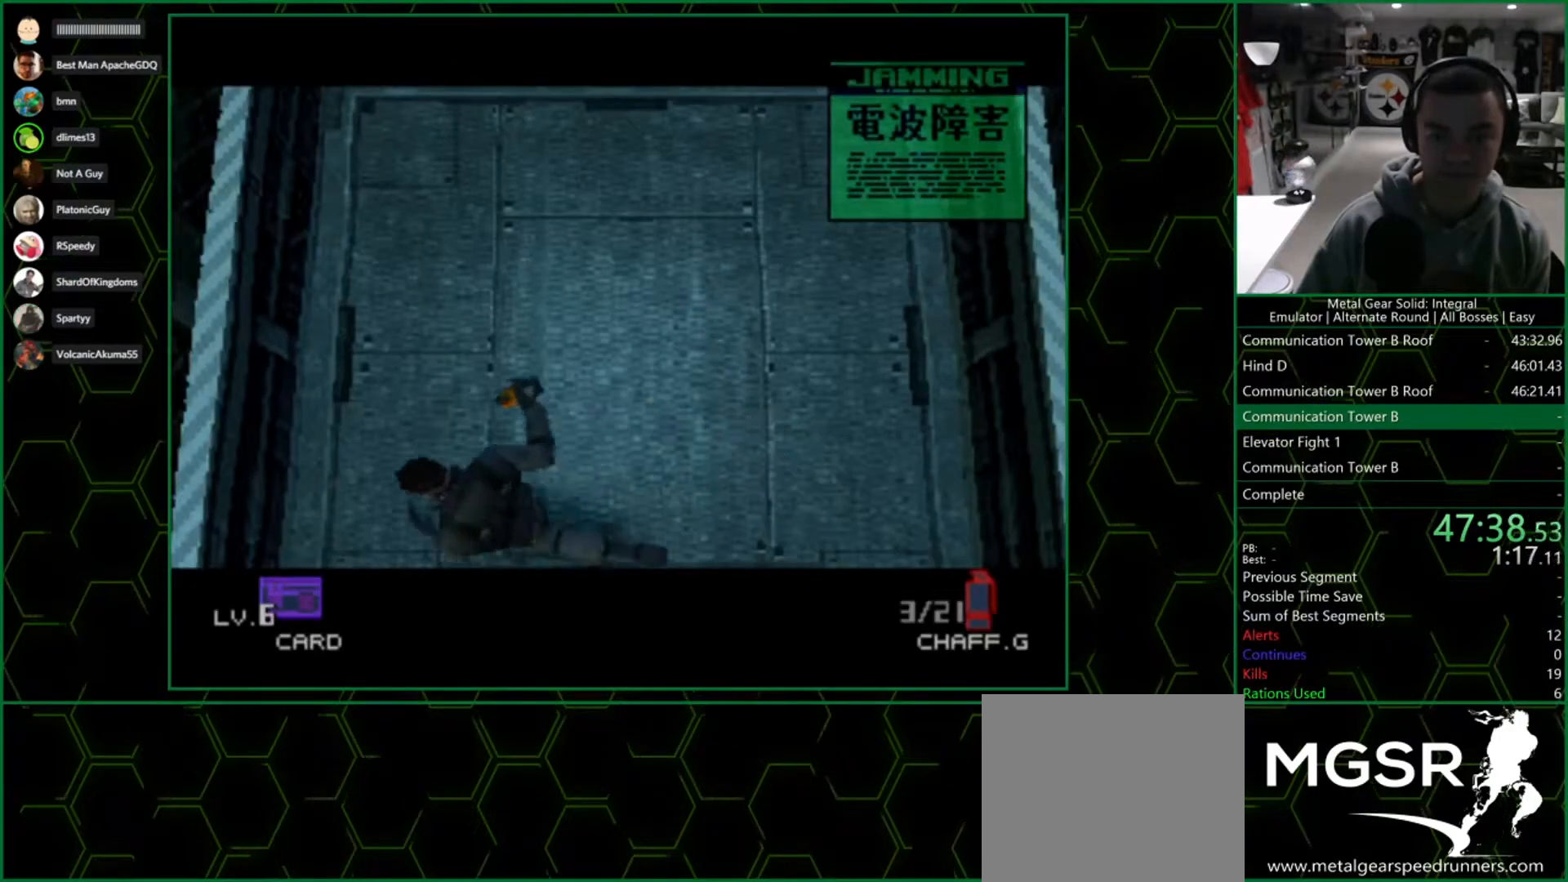
{"buttons": [], "left_stick": "center", "right_stick": "center", "events": [[117, "left_stick", "down"], [367, "left_stick", "center"]]}
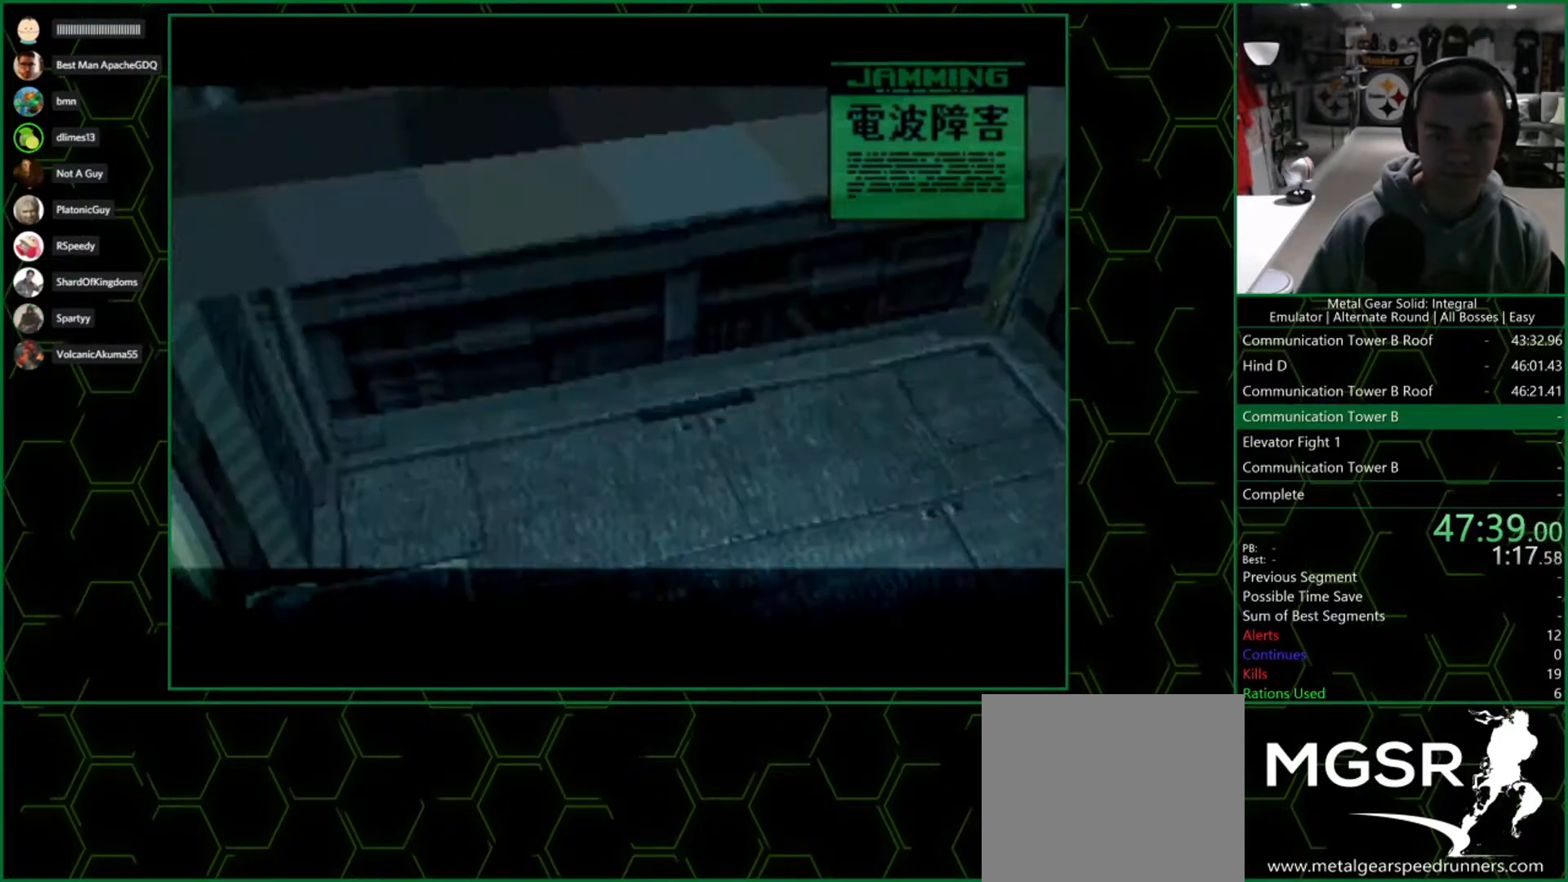
{"buttons": [], "left_stick": "center", "right_stick": "center", "events": []}
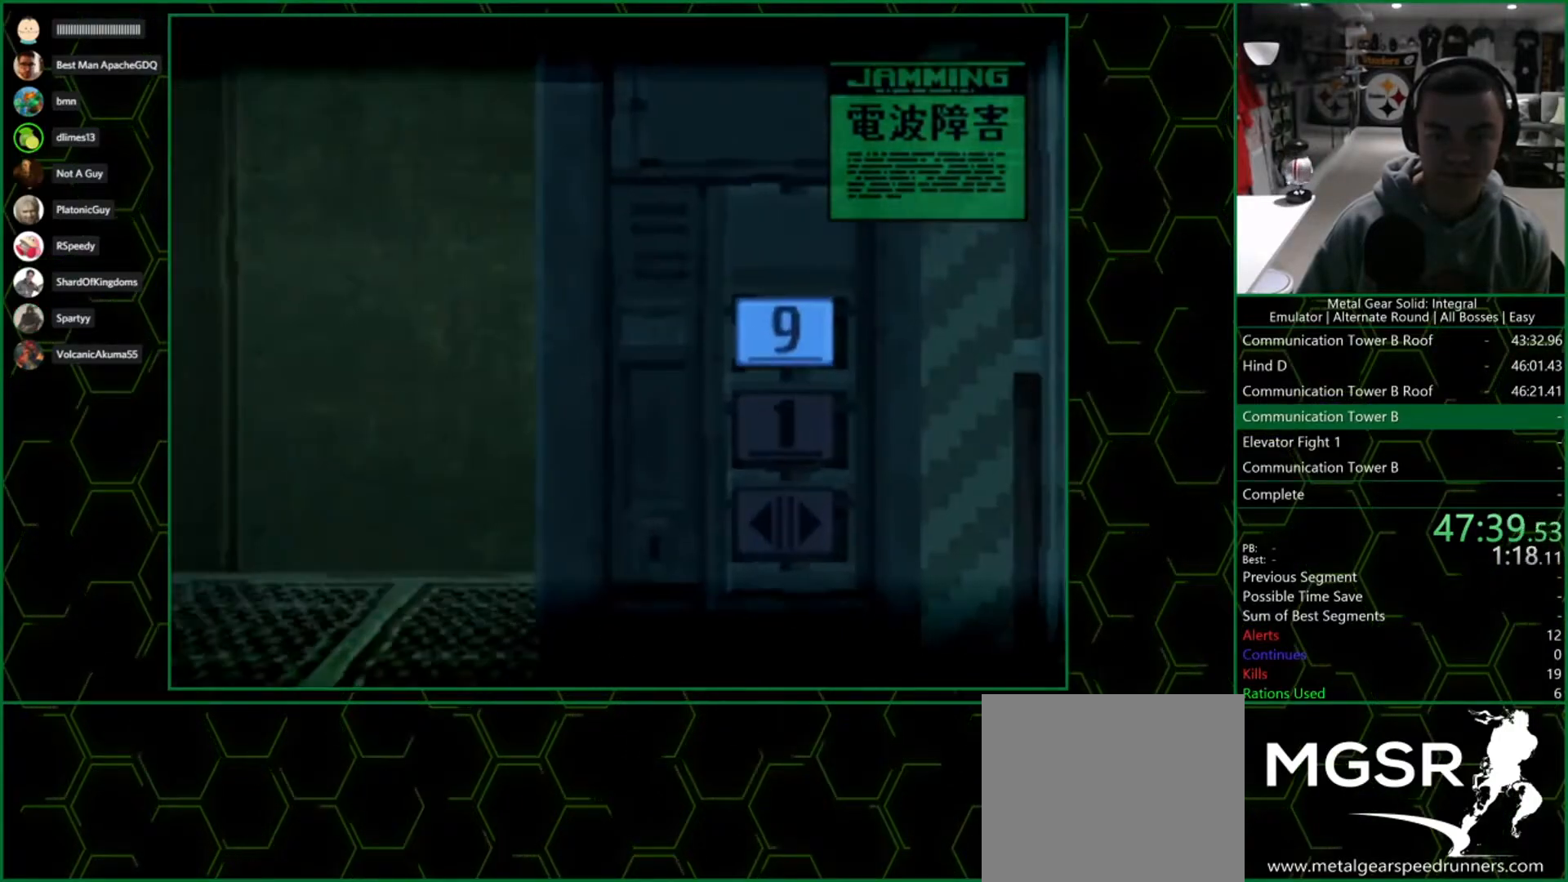
{"buttons": ["CIRCLE"], "left_stick": "center", "right_stick": "center", "events": [[167, "DPAD_DOWN", "down"], [300, "DPAD_DOWN", "up"], [350, "CIRCLE", "down"], [417, "CIRCLE", "up"], [483, "CIRCLE", "down"]]}
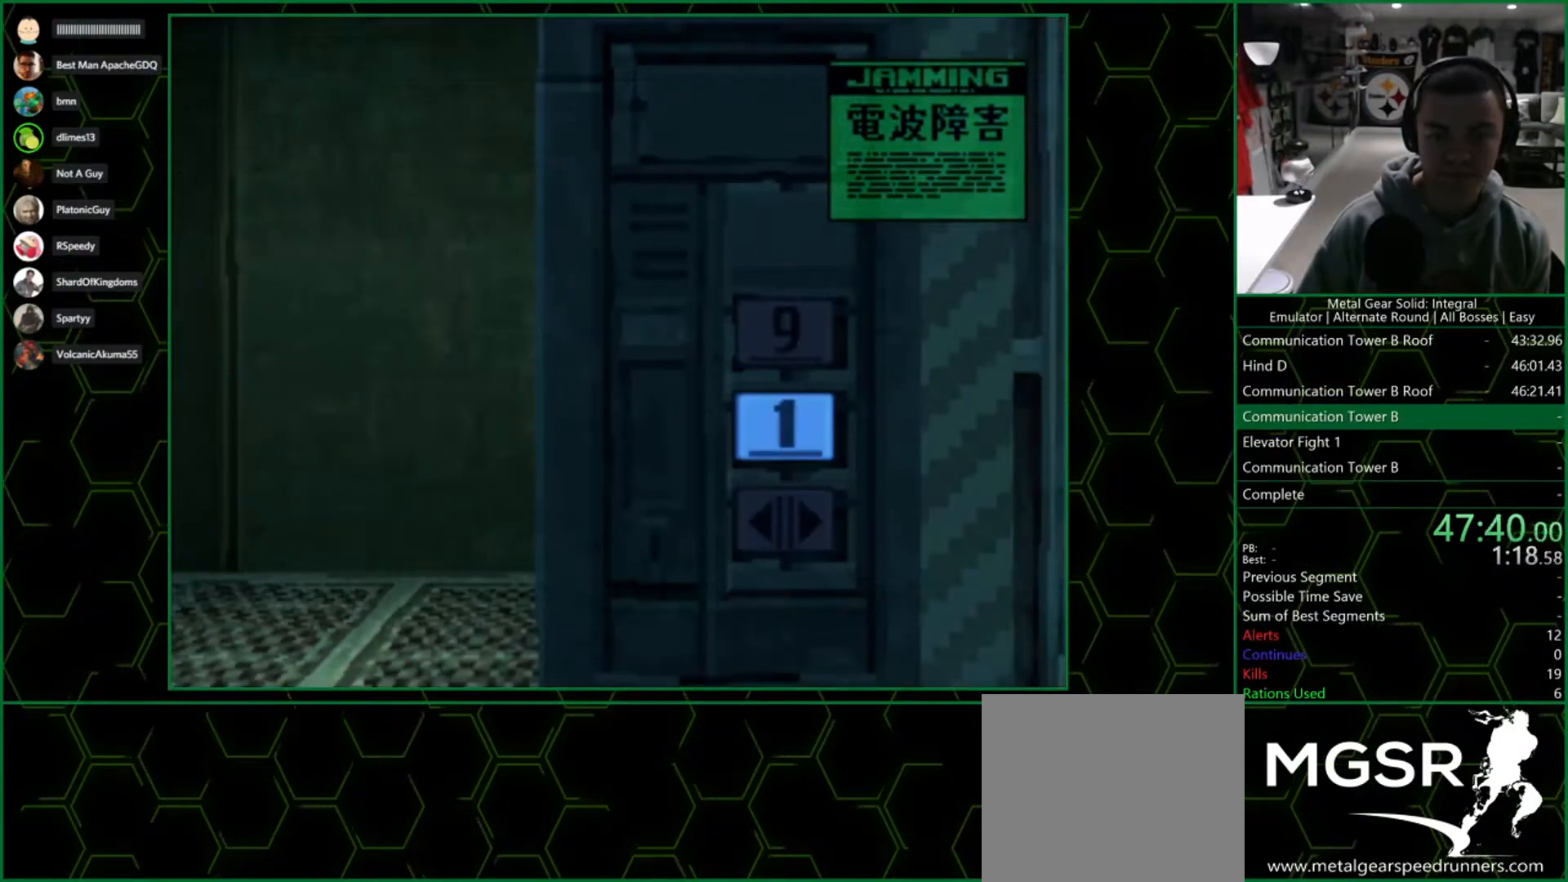
{"buttons": [], "left_stick": "center", "right_stick": "center", "events": [[100, "CIRCLE", "up"]]}
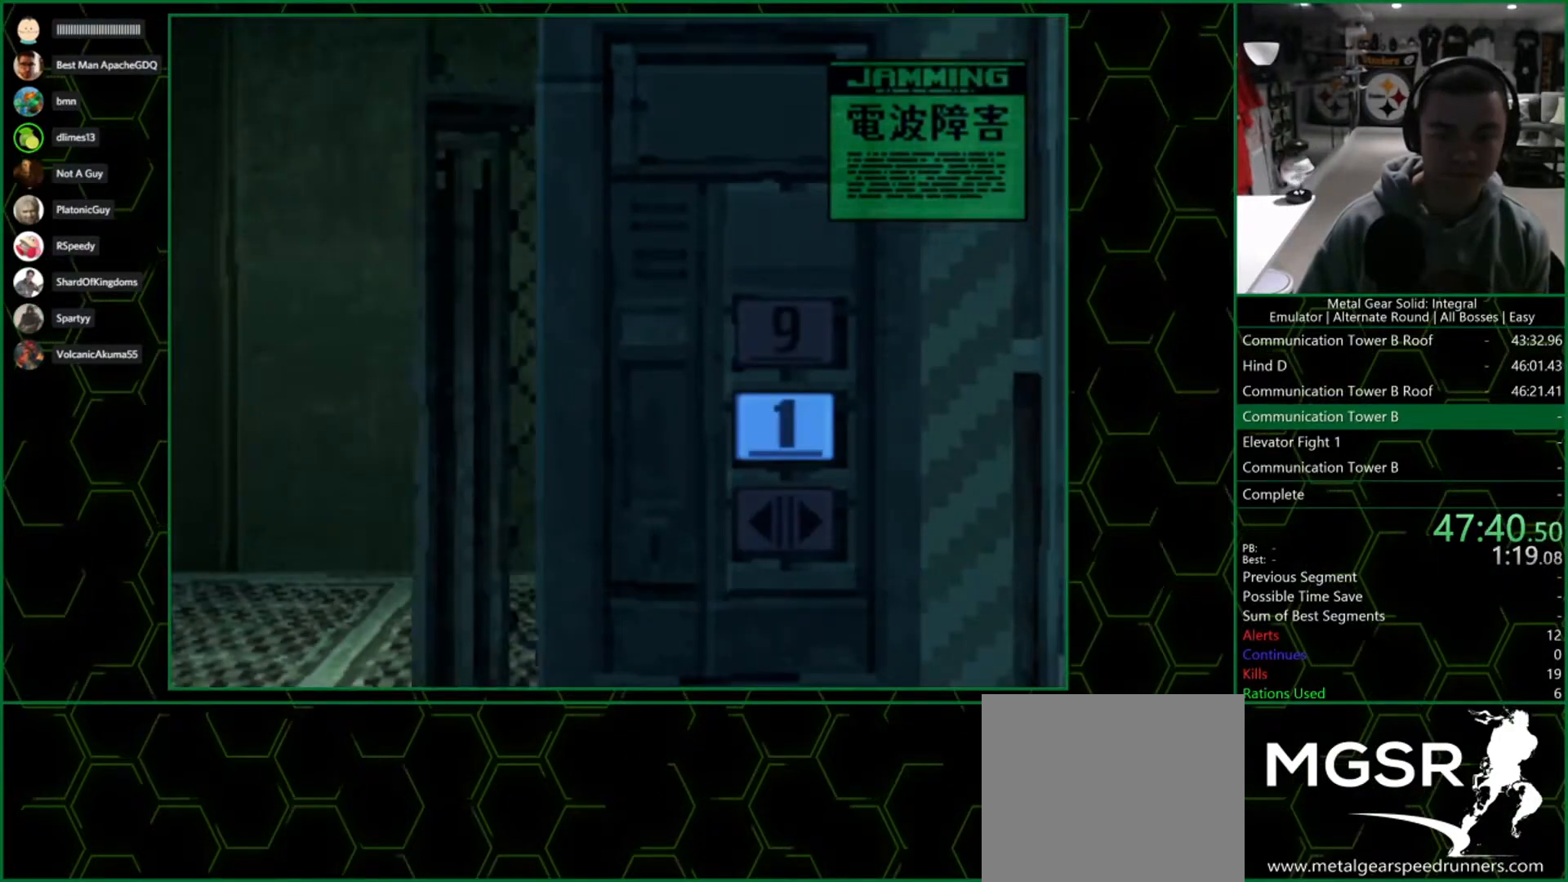
{"buttons": [], "left_stick": "center", "right_stick": "center", "events": []}
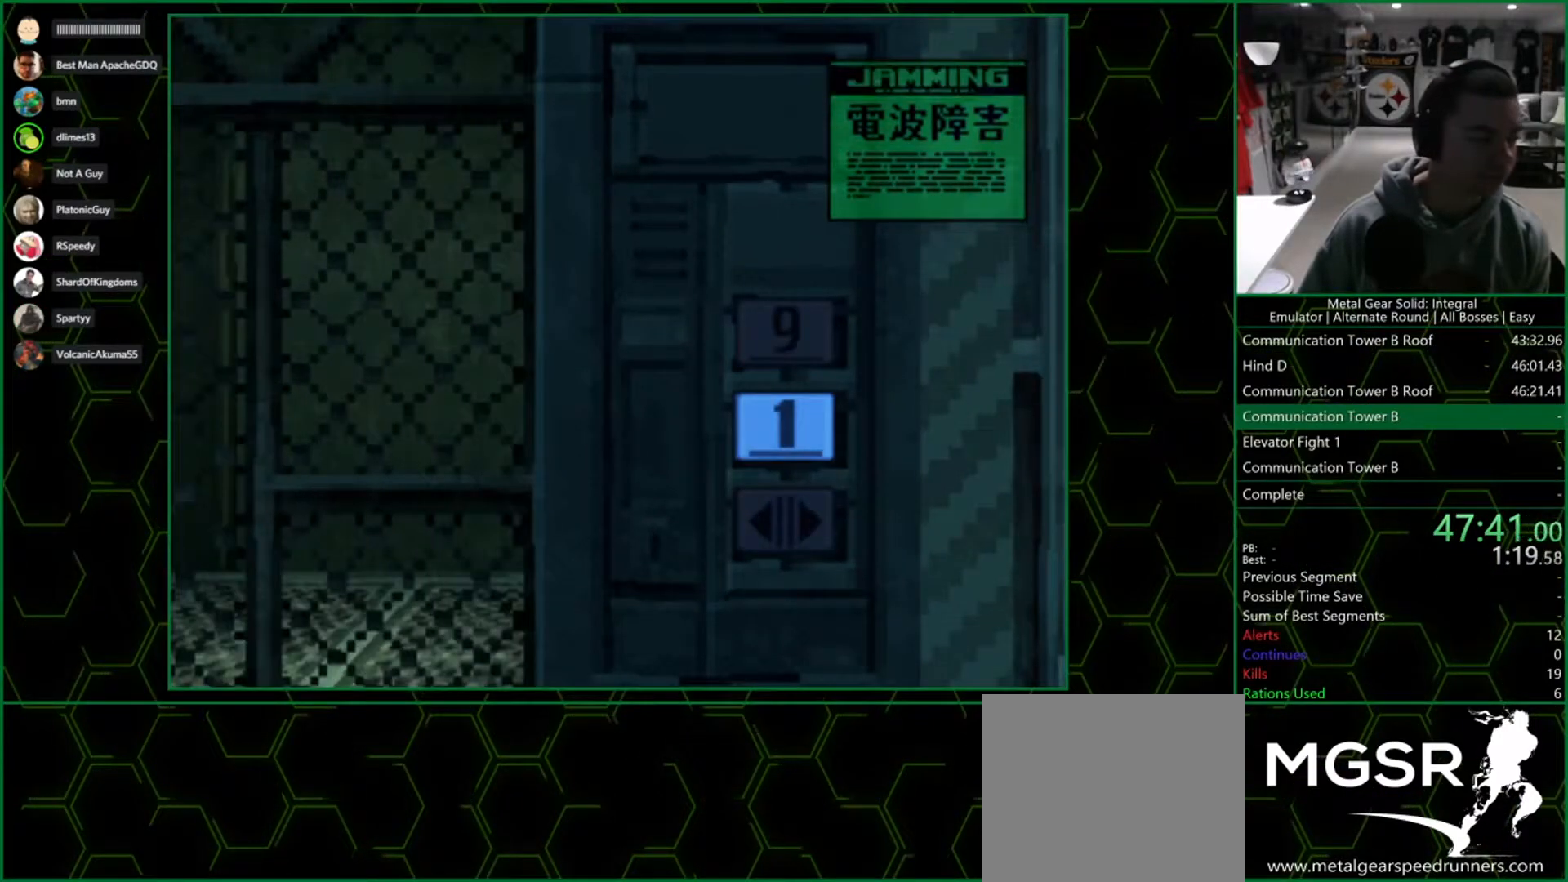
{"buttons": [], "left_stick": "center", "right_stick": "center", "events": []}
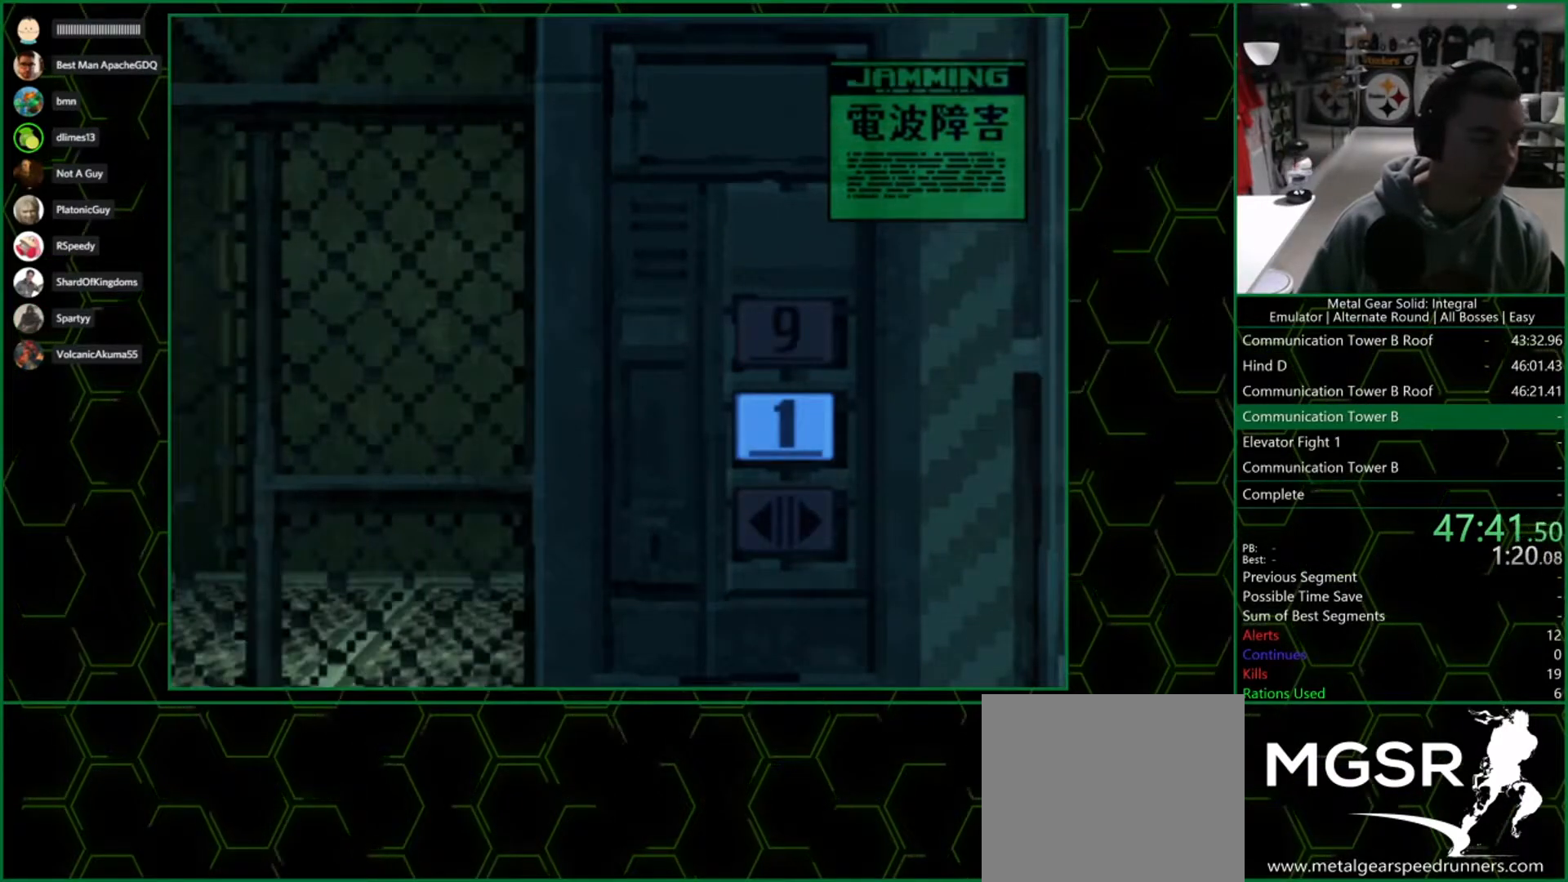
{"buttons": [], "left_stick": "center", "right_stick": "center", "events": []}
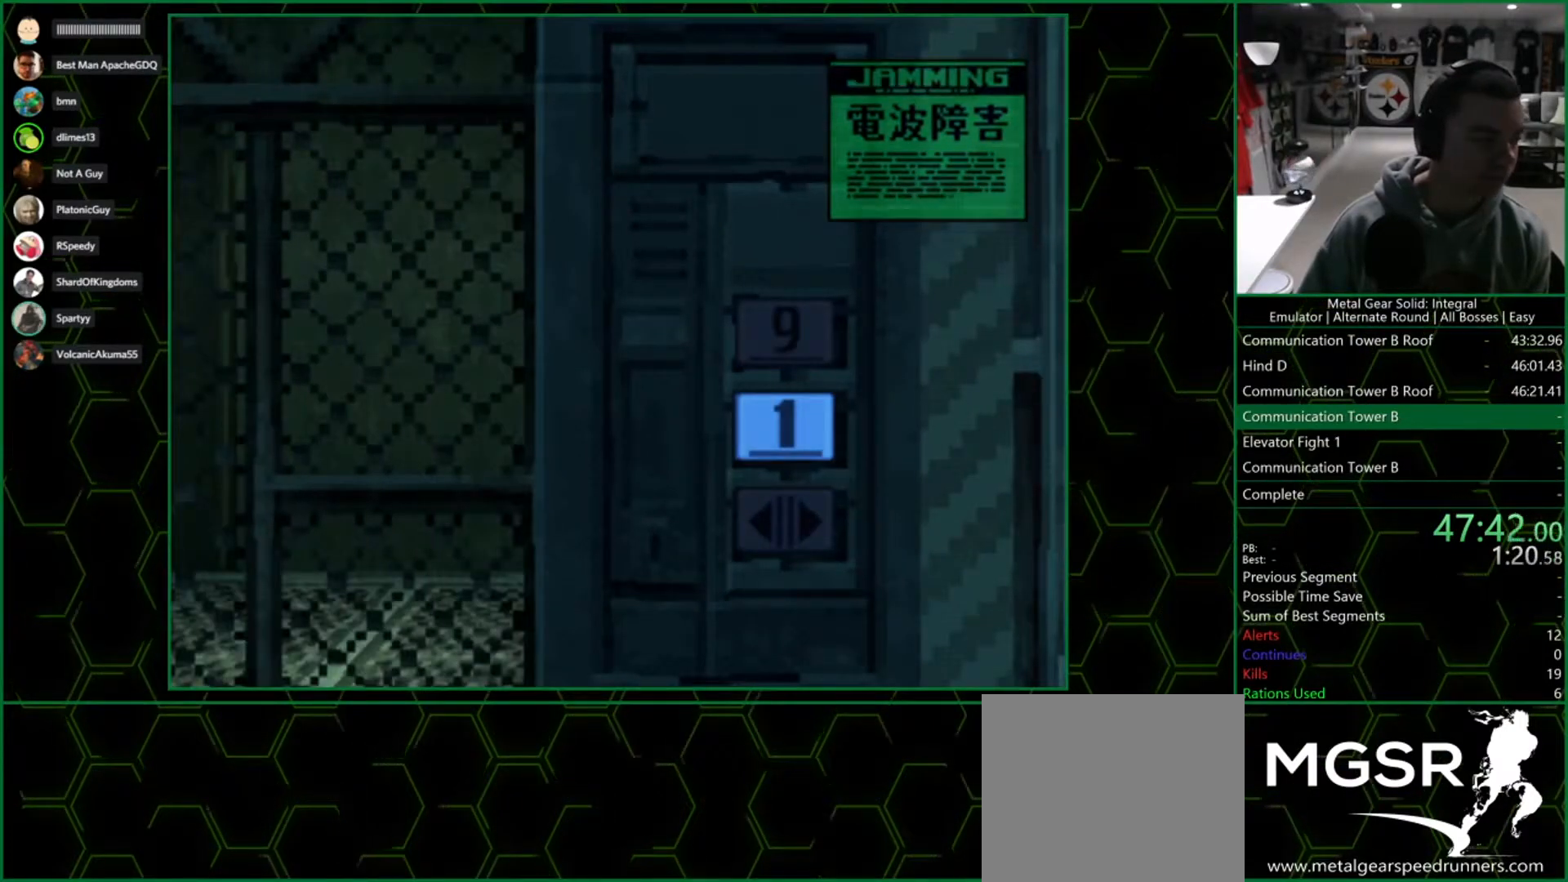
{"buttons": [], "left_stick": "center", "right_stick": "center", "events": []}
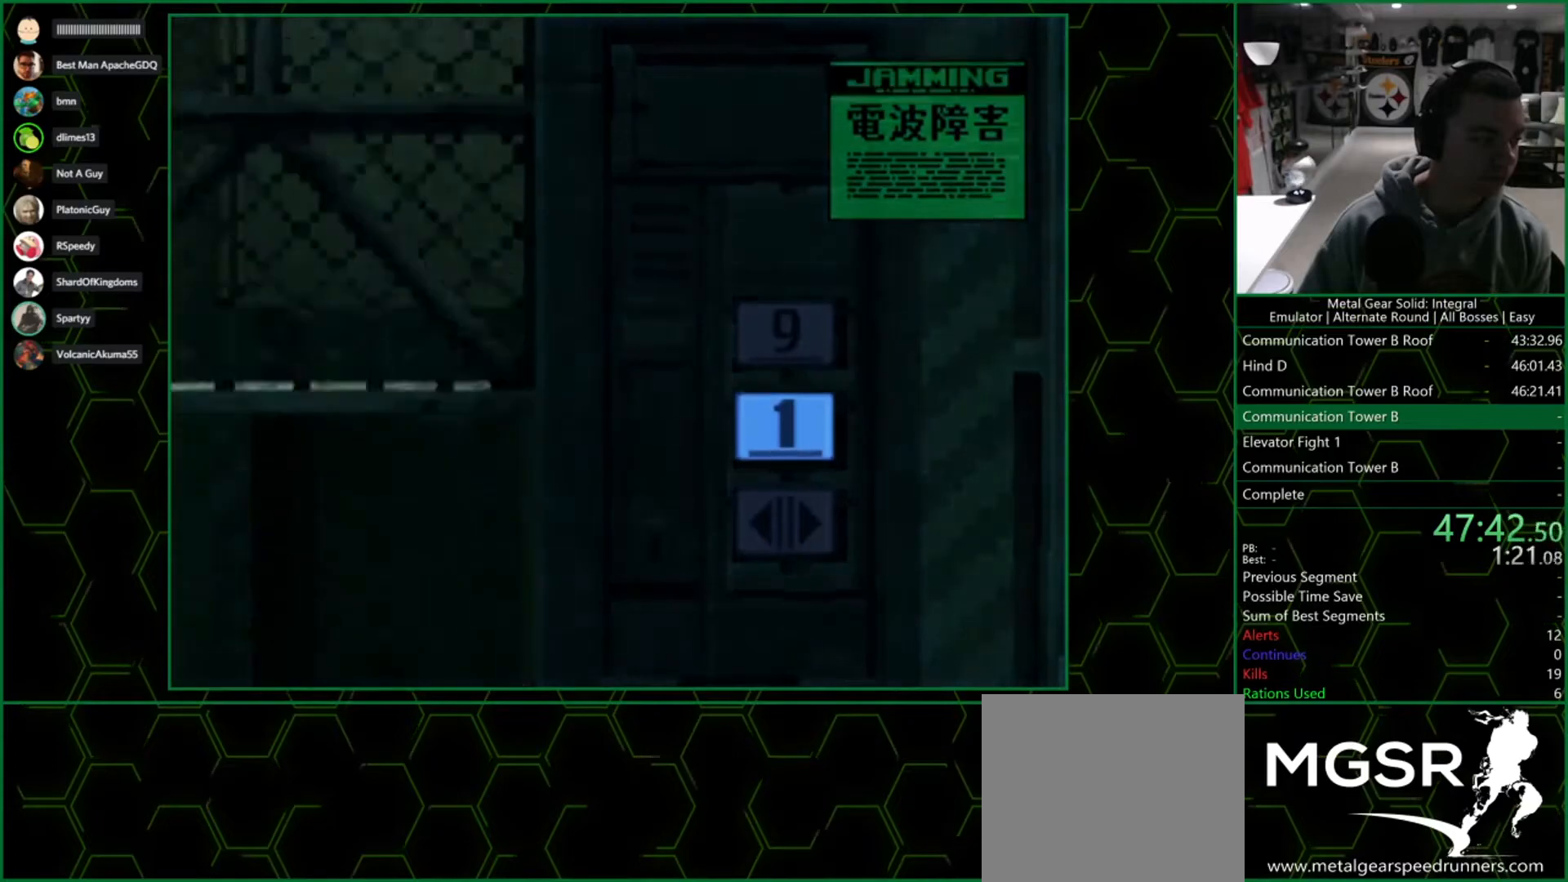
{"buttons": [], "left_stick": "center", "right_stick": "center", "events": []}
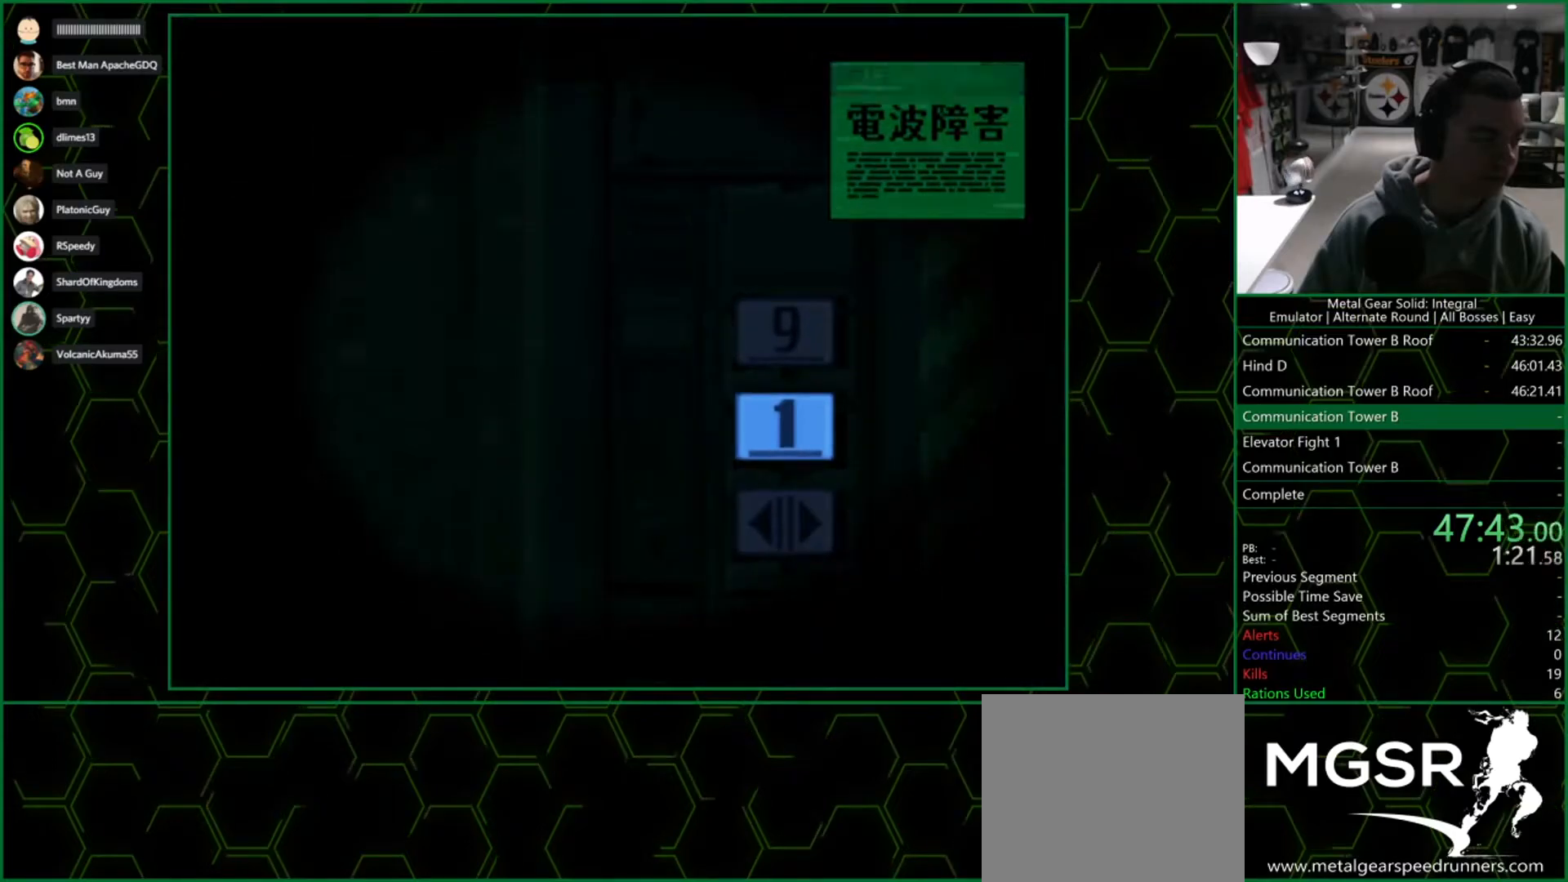
{"buttons": [], "left_stick": "center", "right_stick": "center", "events": []}
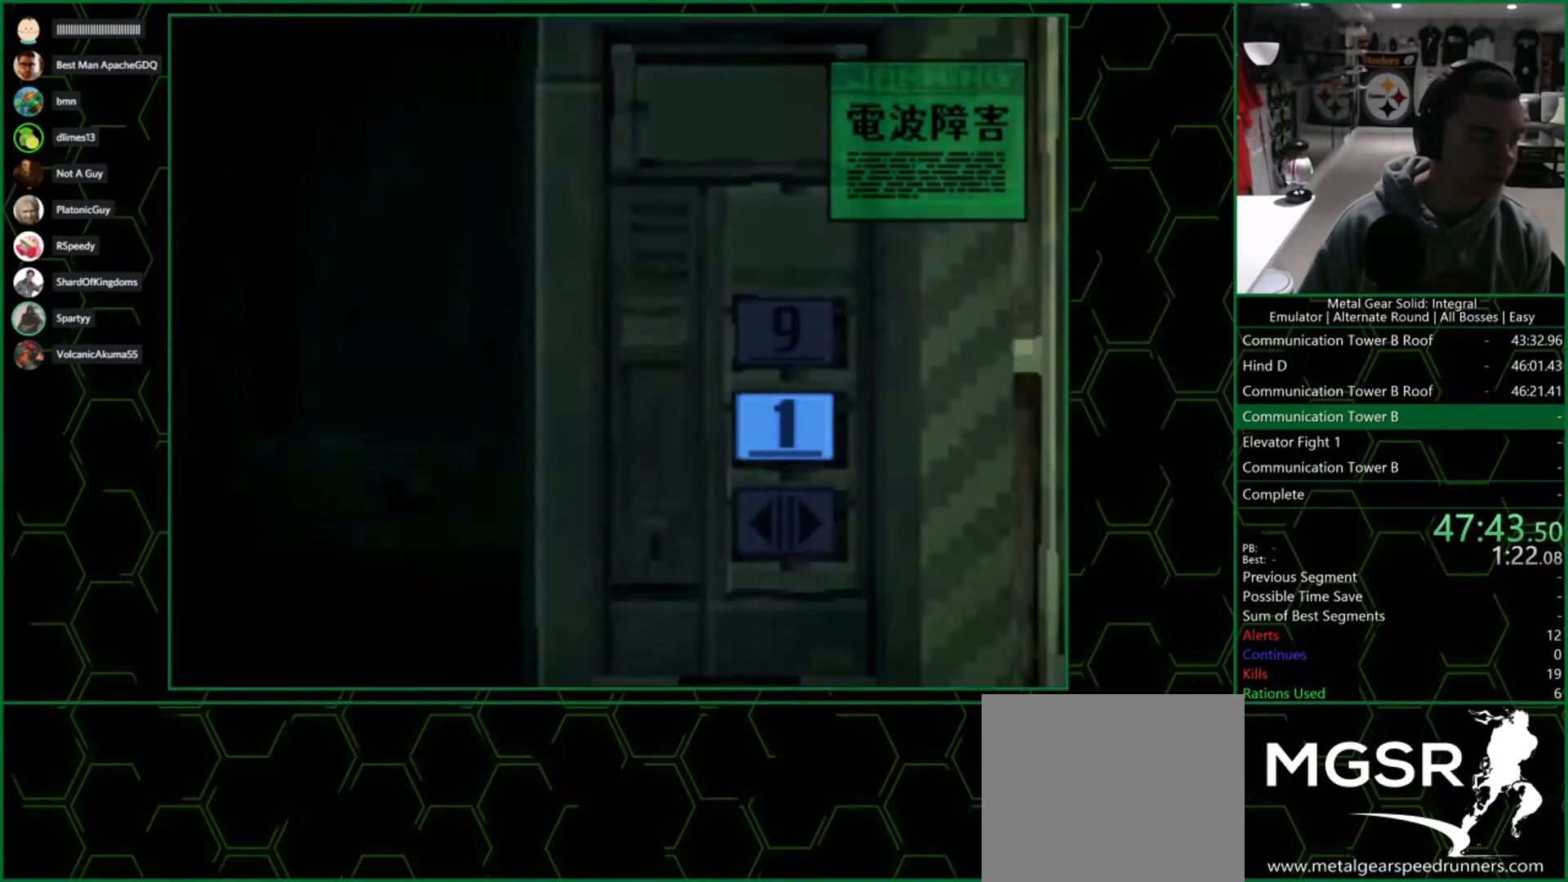
{"buttons": [], "left_stick": "center", "right_stick": "center", "events": []}
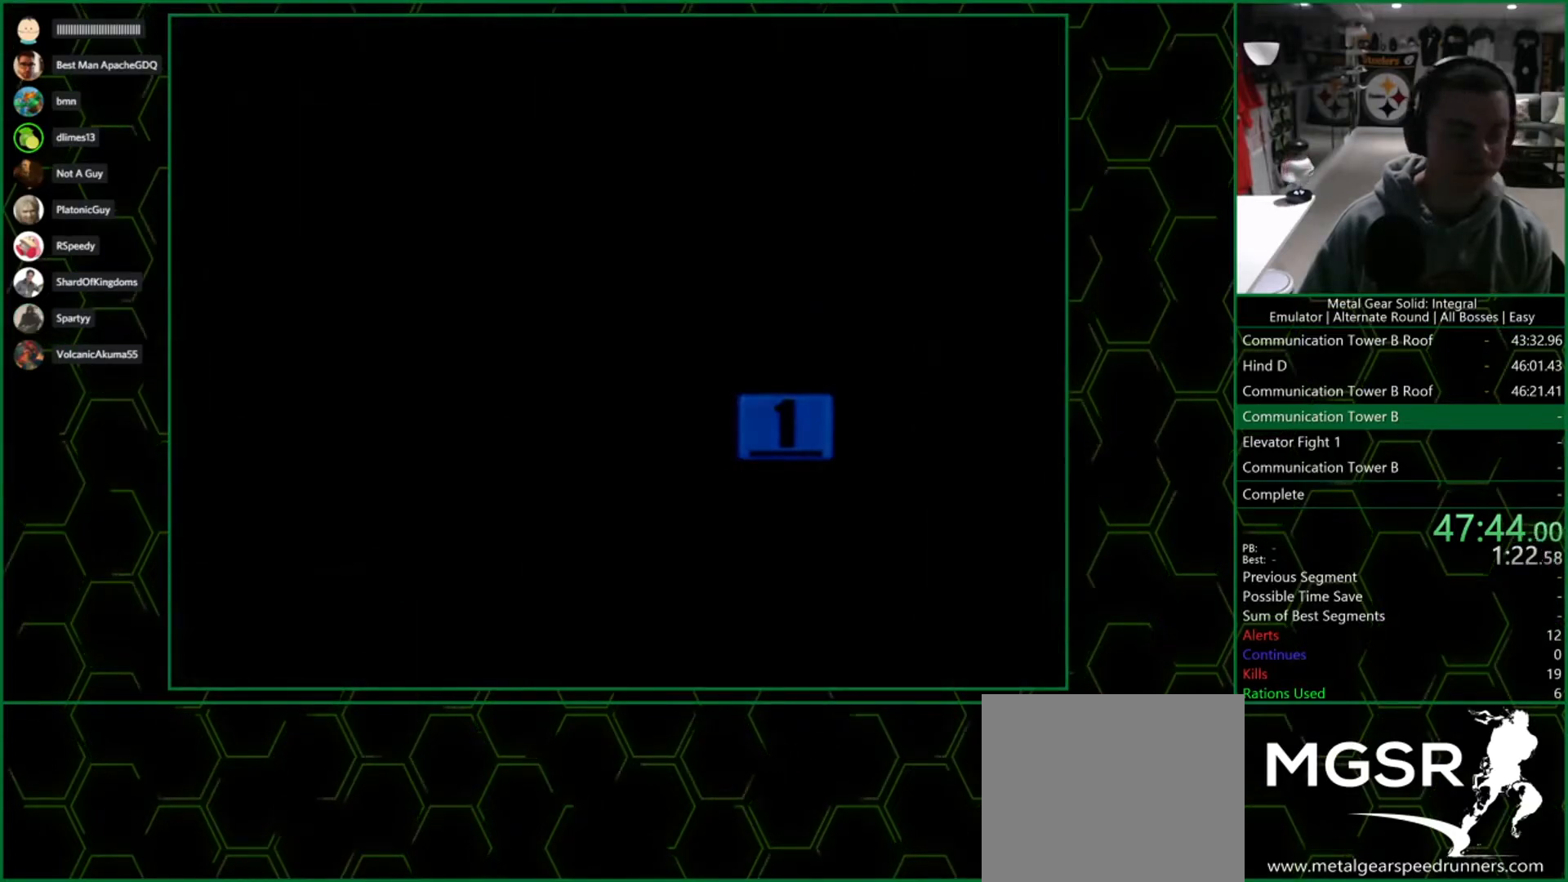
{"buttons": [], "left_stick": "center", "right_stick": "center", "events": []}
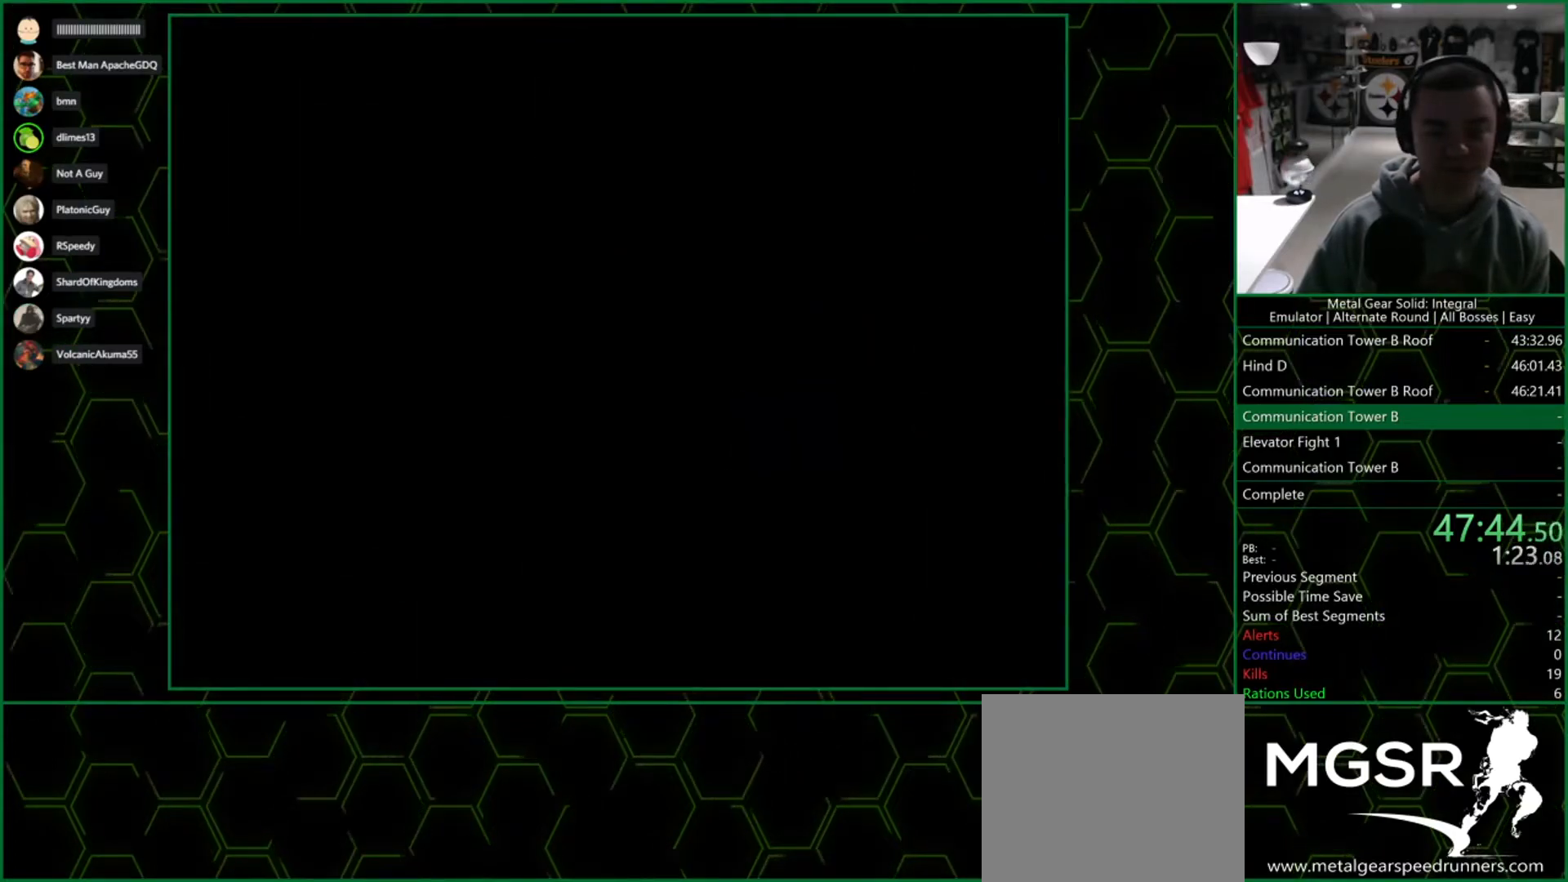
{"buttons": ["CROSS"], "left_stick": "center", "right_stick": "center", "events": [[200, "CROSS", "down"]]}
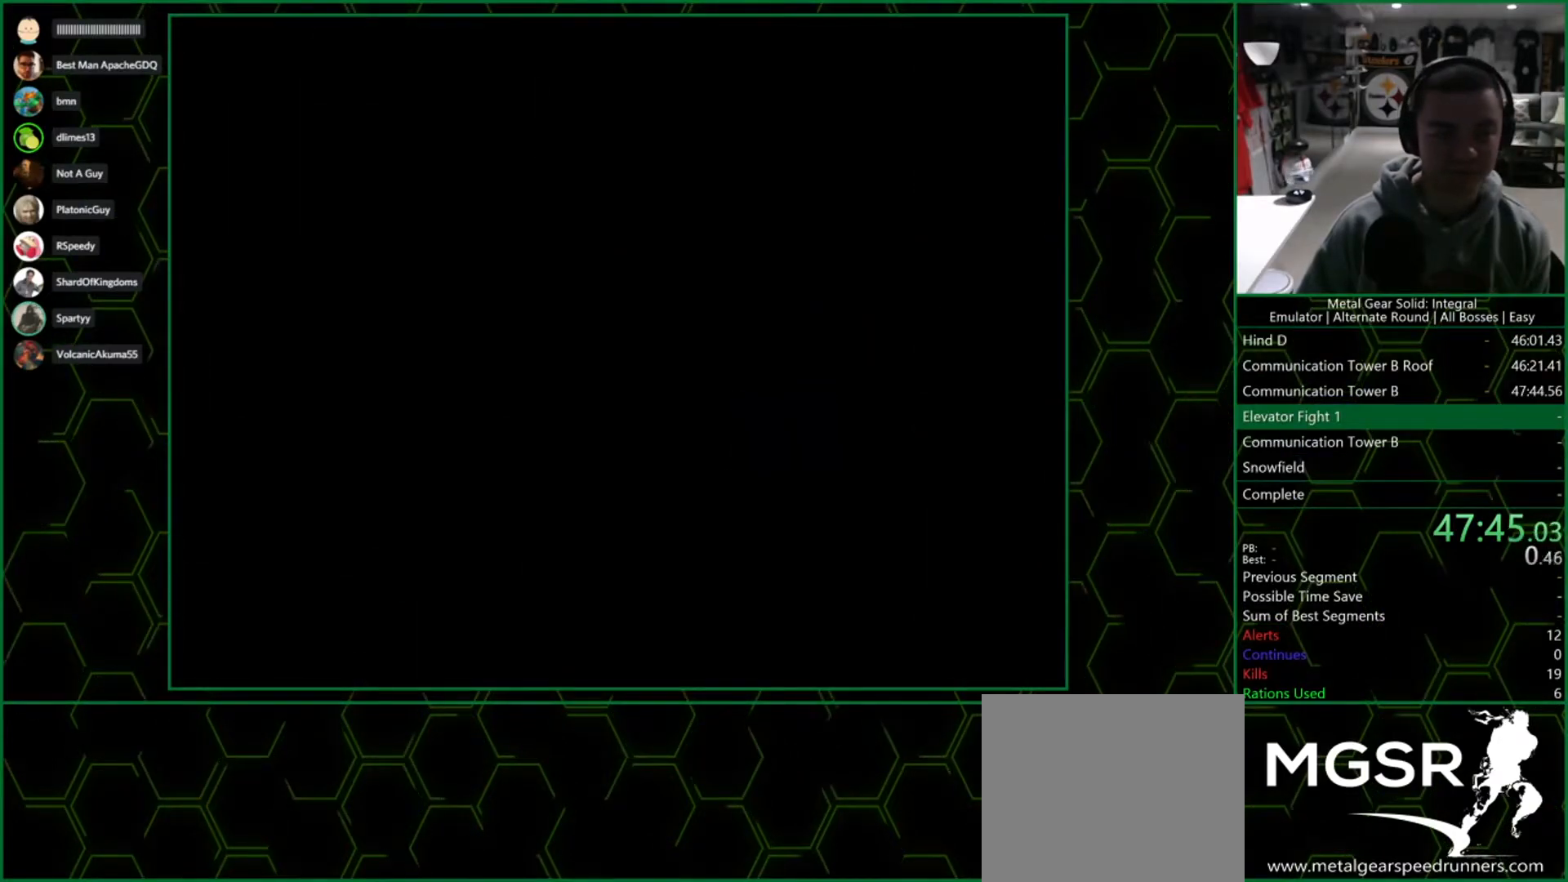
{"buttons": ["SELECT"], "left_stick": "center", "right_stick": "center", "events": [[17, "CROSS", "up"], [200, "SELECT", "down"]]}
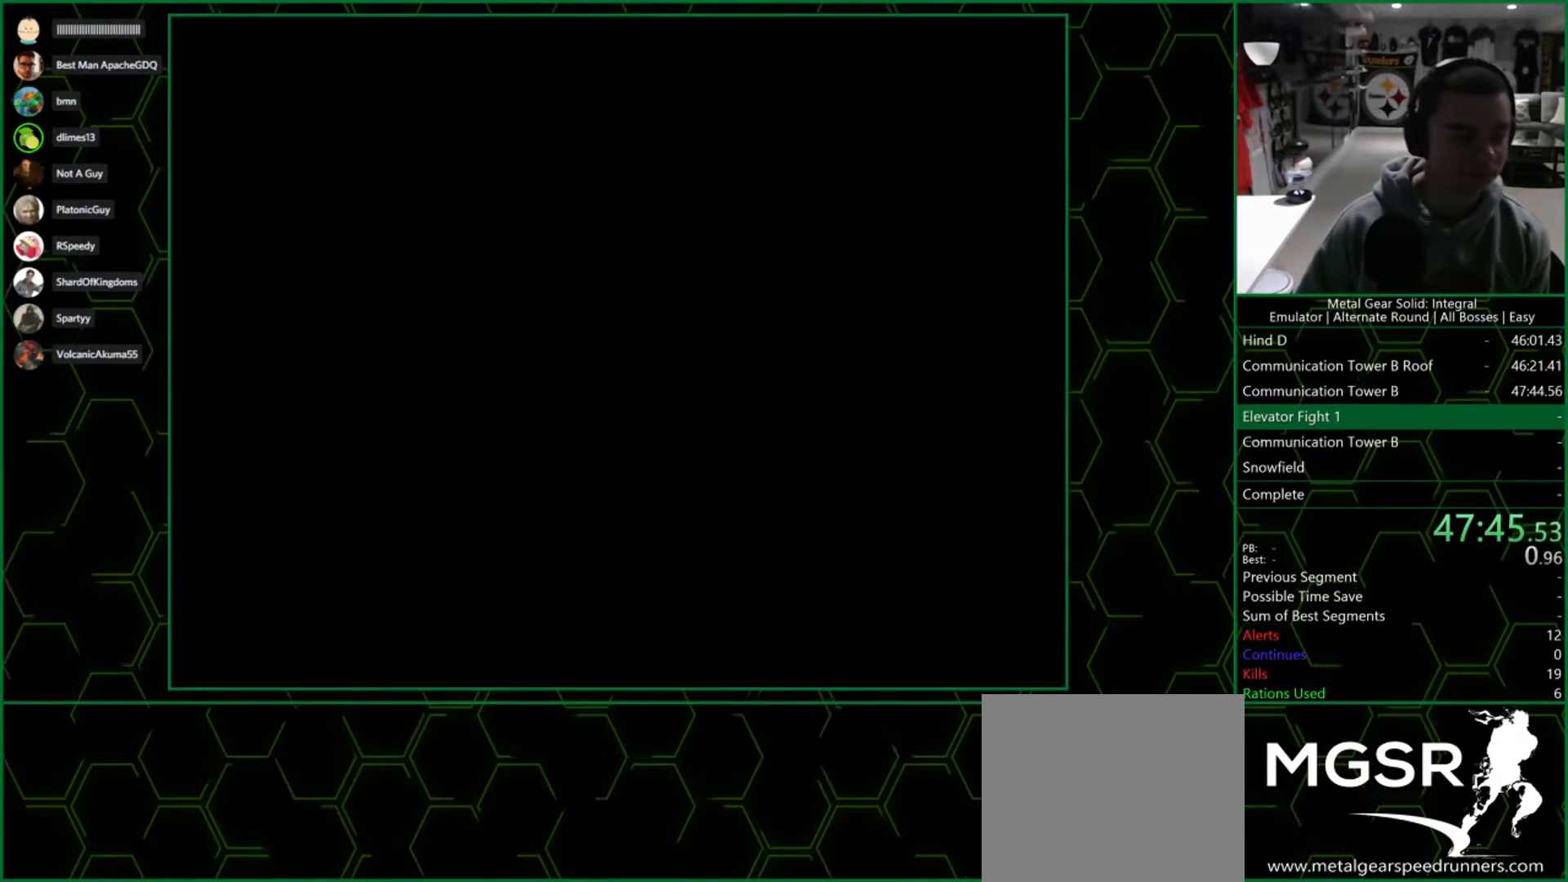
{"buttons": ["SELECT"], "left_stick": "center", "right_stick": "center", "events": []}
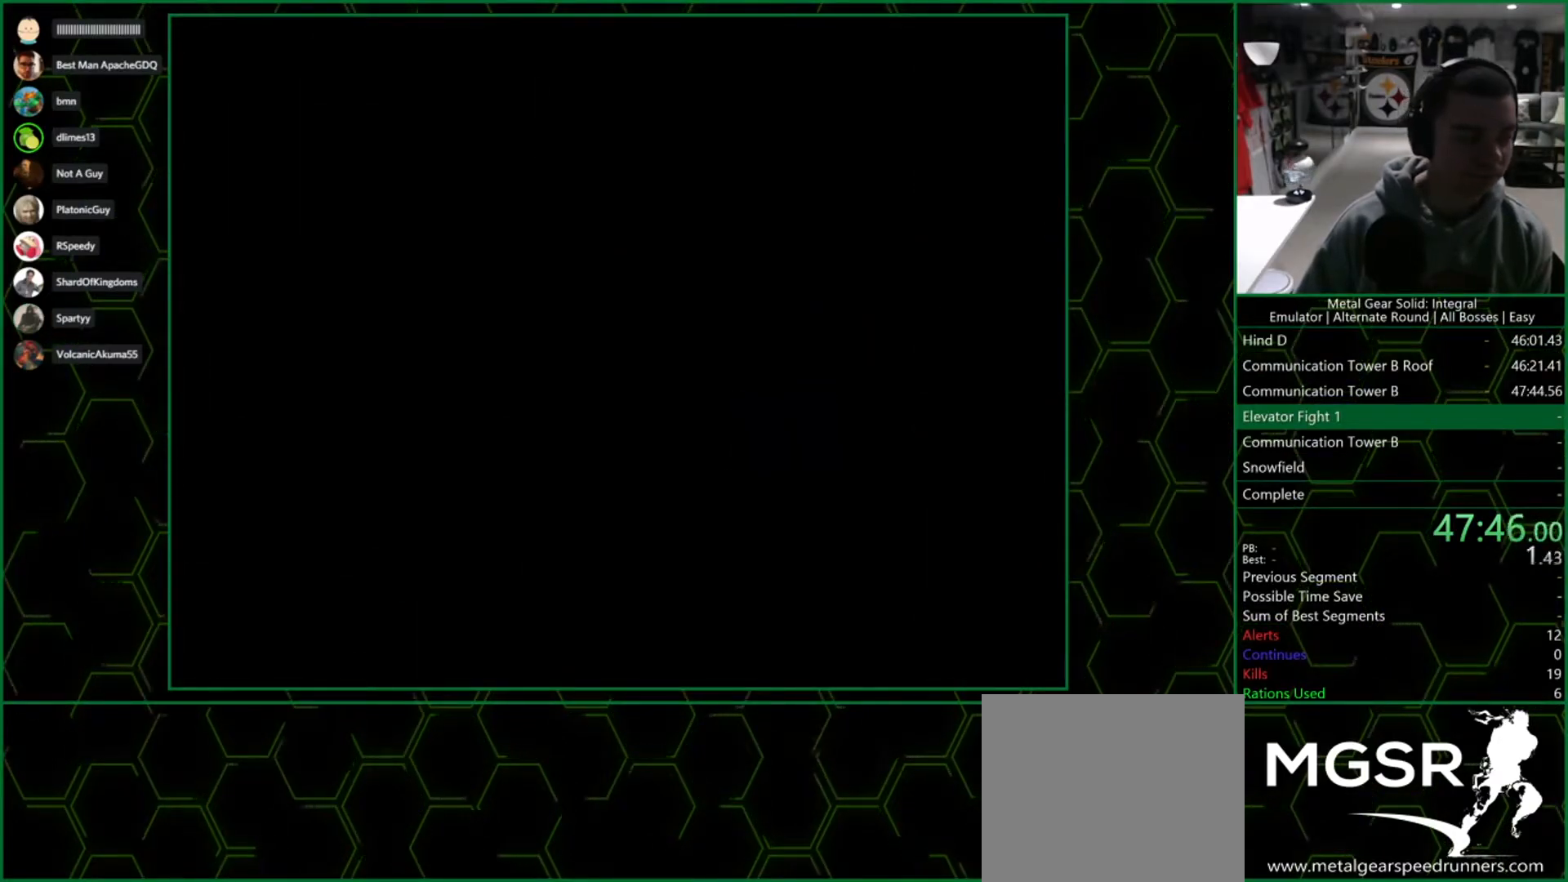
{"buttons": ["SELECT"], "left_stick": "center", "right_stick": "center", "events": []}
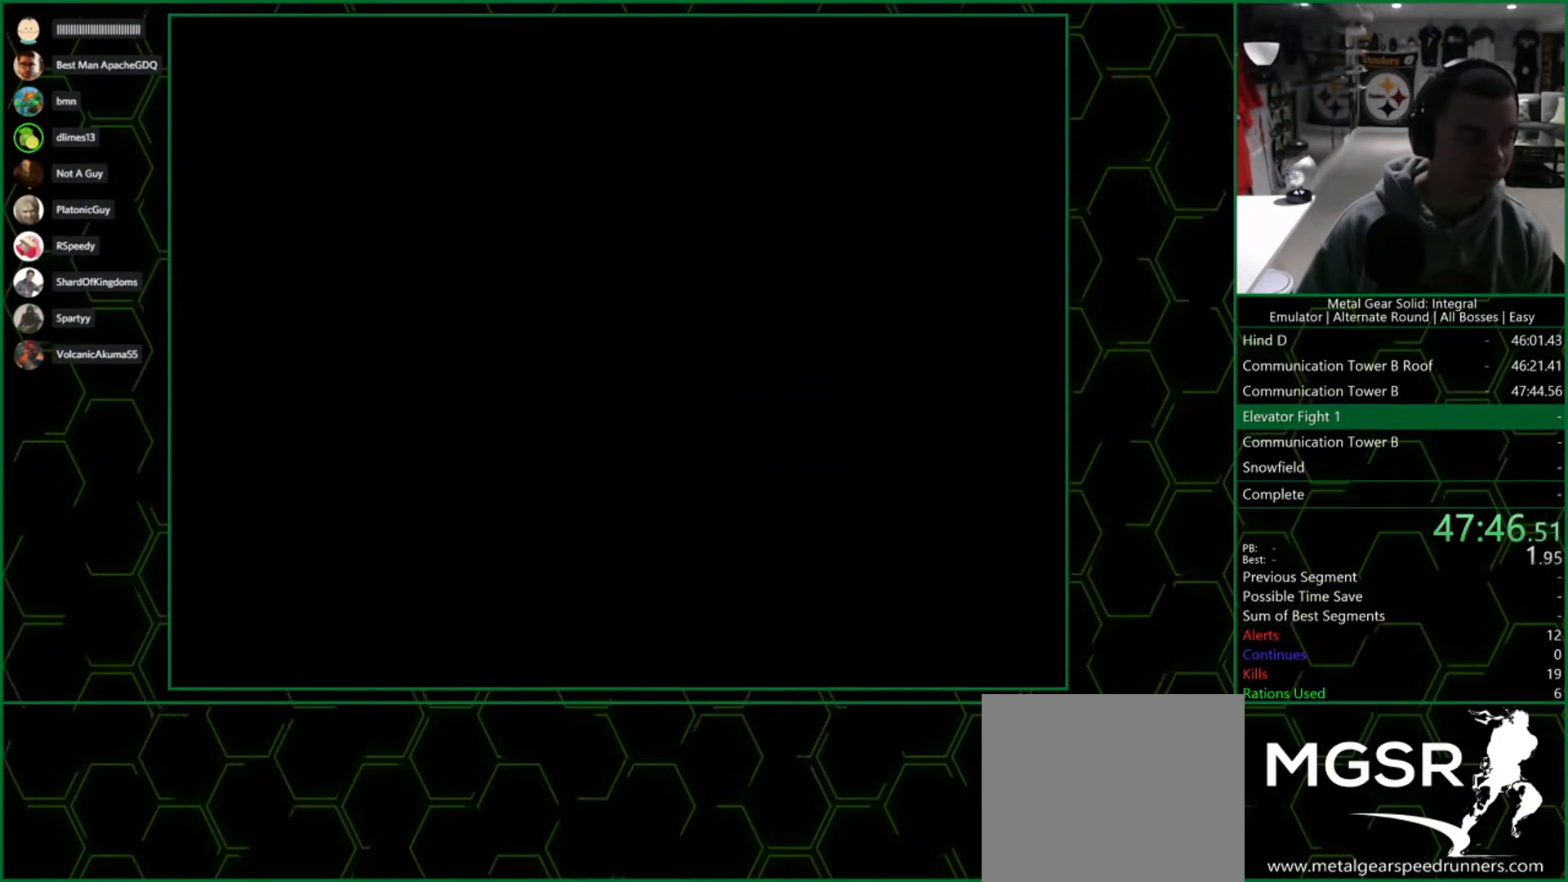
{"buttons": ["SELECT"], "left_stick": "center", "right_stick": "center", "events": []}